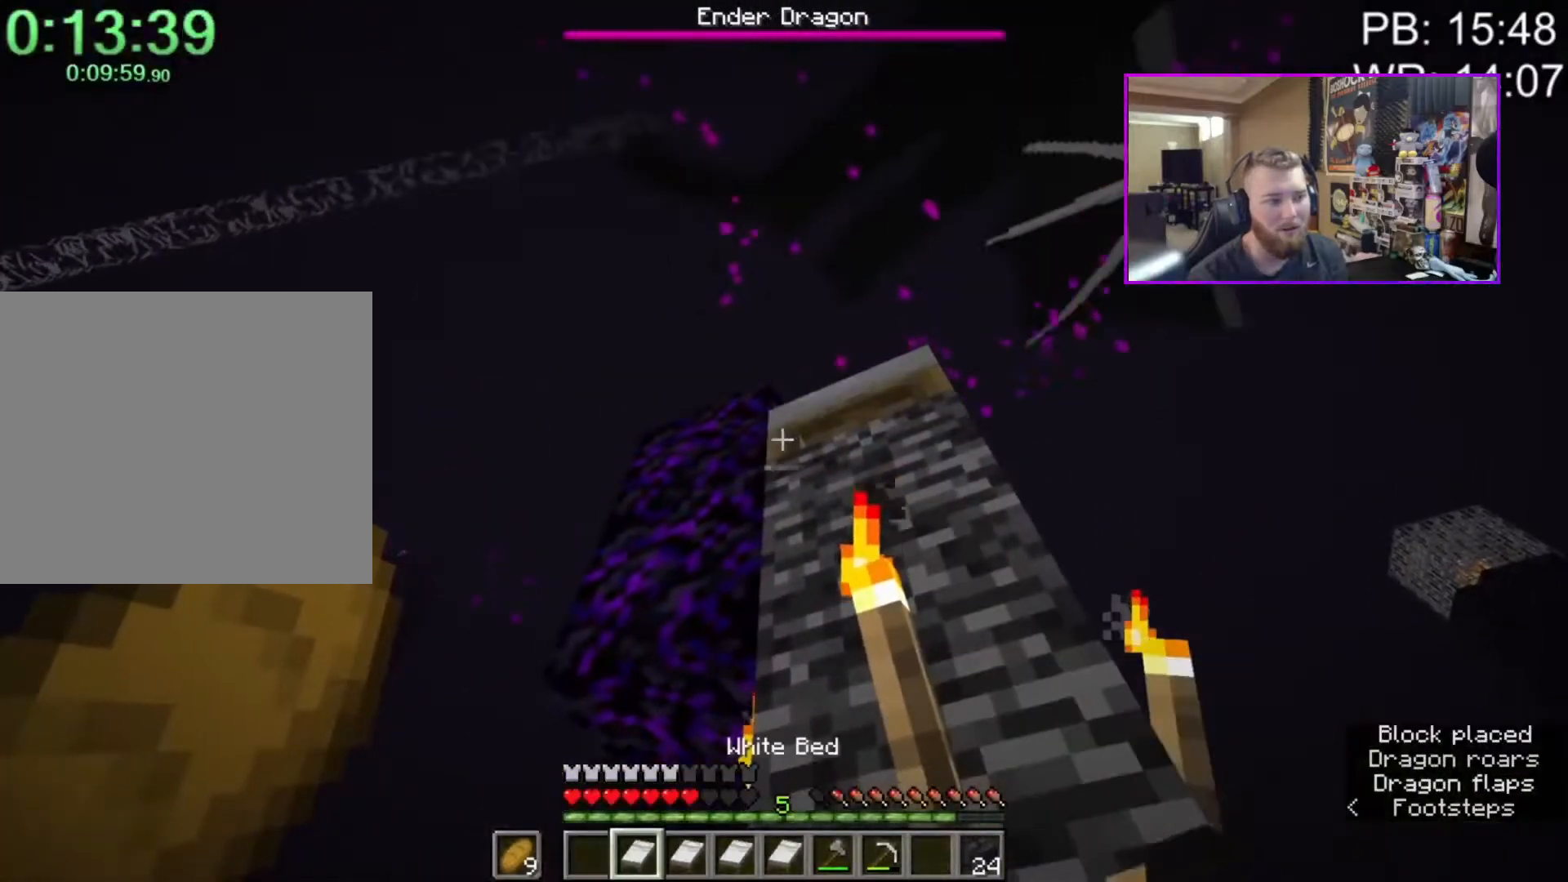
Gameplay with keyboard and mouse; each line is a JSON object with the keys and mouse buttons held at the frame after it. "events" lists presses ("down") and releases ("up") of "1", "2", "3", "4", "a", "c", "caps_lock", "ctrl", "d", "e", "f", "q", "r", "s", "shift", "space", "tab", "w", "x", "z", "mouse_left", "mouse_middle", "mouse_right", "mouse_mb4", "mouse_mb5", "mouse_wheel_up" and "mouse_wheel_down" between this image and that frame as [ms after this image, input, new state], when the widget could be followed in between. "mouse_left", "mouse_middle", "mouse_right", "mouse_mb4", "mouse_mb5", "mouse_wheel_up", "mouse_wheel_down" = the "left", "middle", "right", "mb4", "mb5", "wheel_up", "wheel_down" buttons of the "mouse" list. No other keys are recorded. Fast repeated clicks can show as one long hold. Mouse movement is not recorded.
{"keys": [], "mouse": [], "events": []}
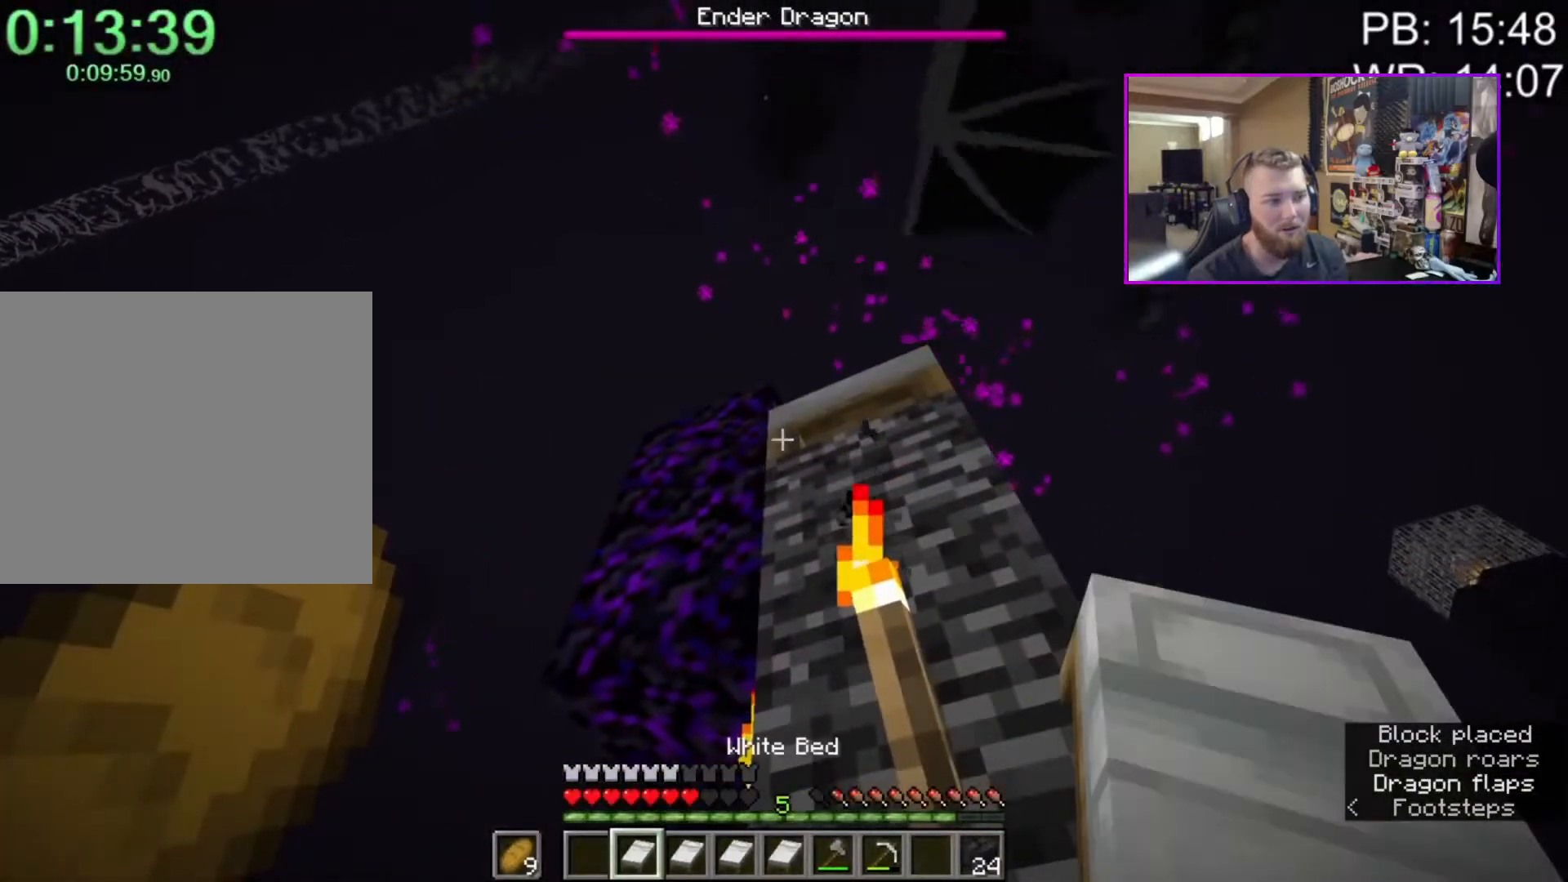
{"keys": [], "mouse": [], "events": []}
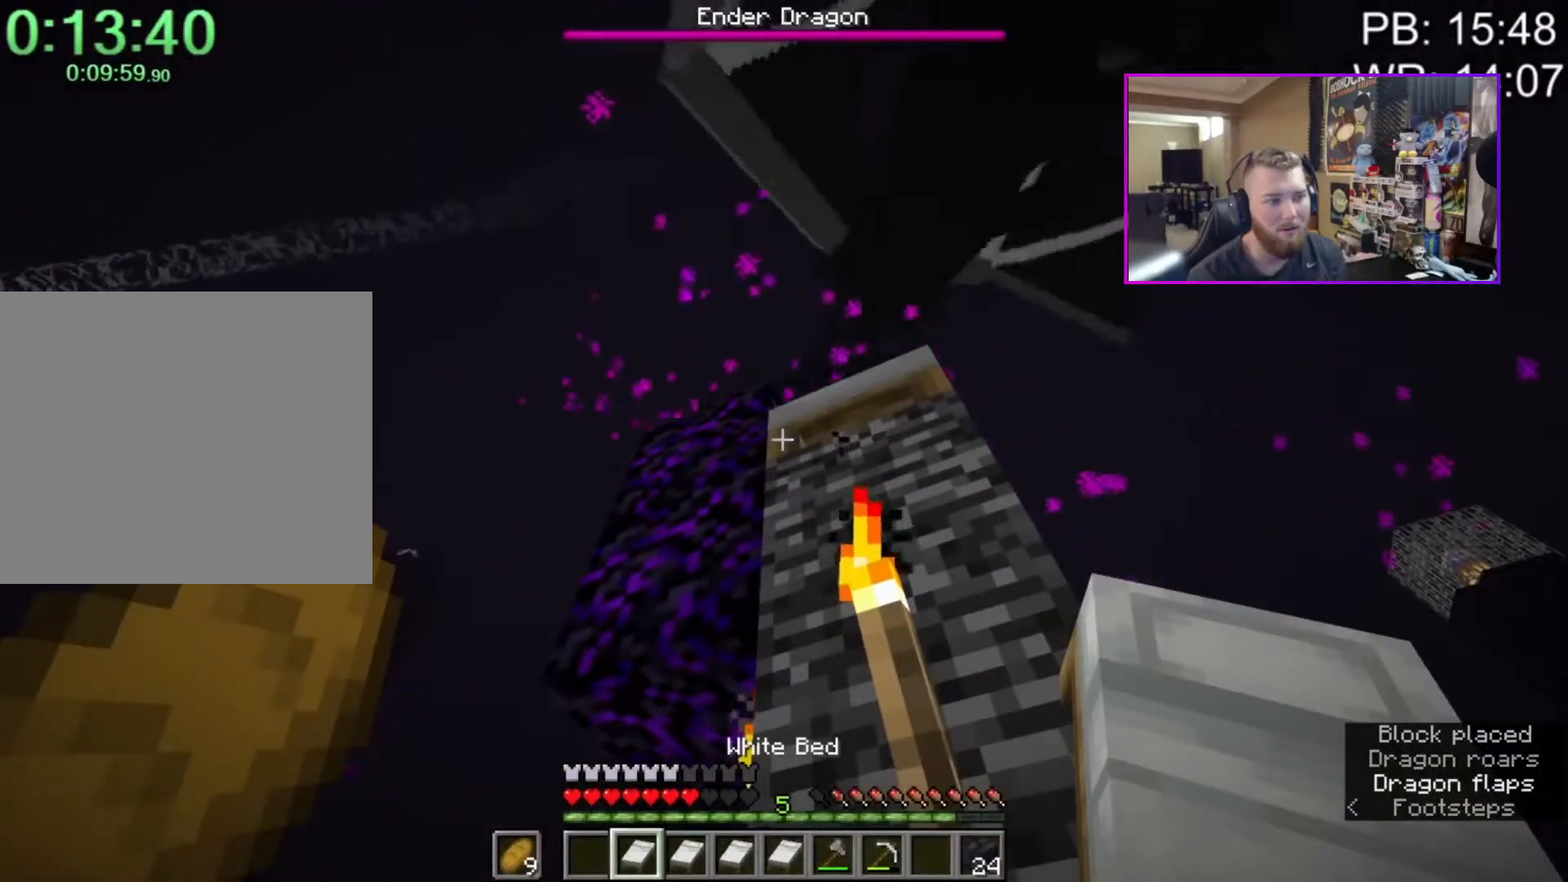
{"keys": [], "mouse": [], "events": []}
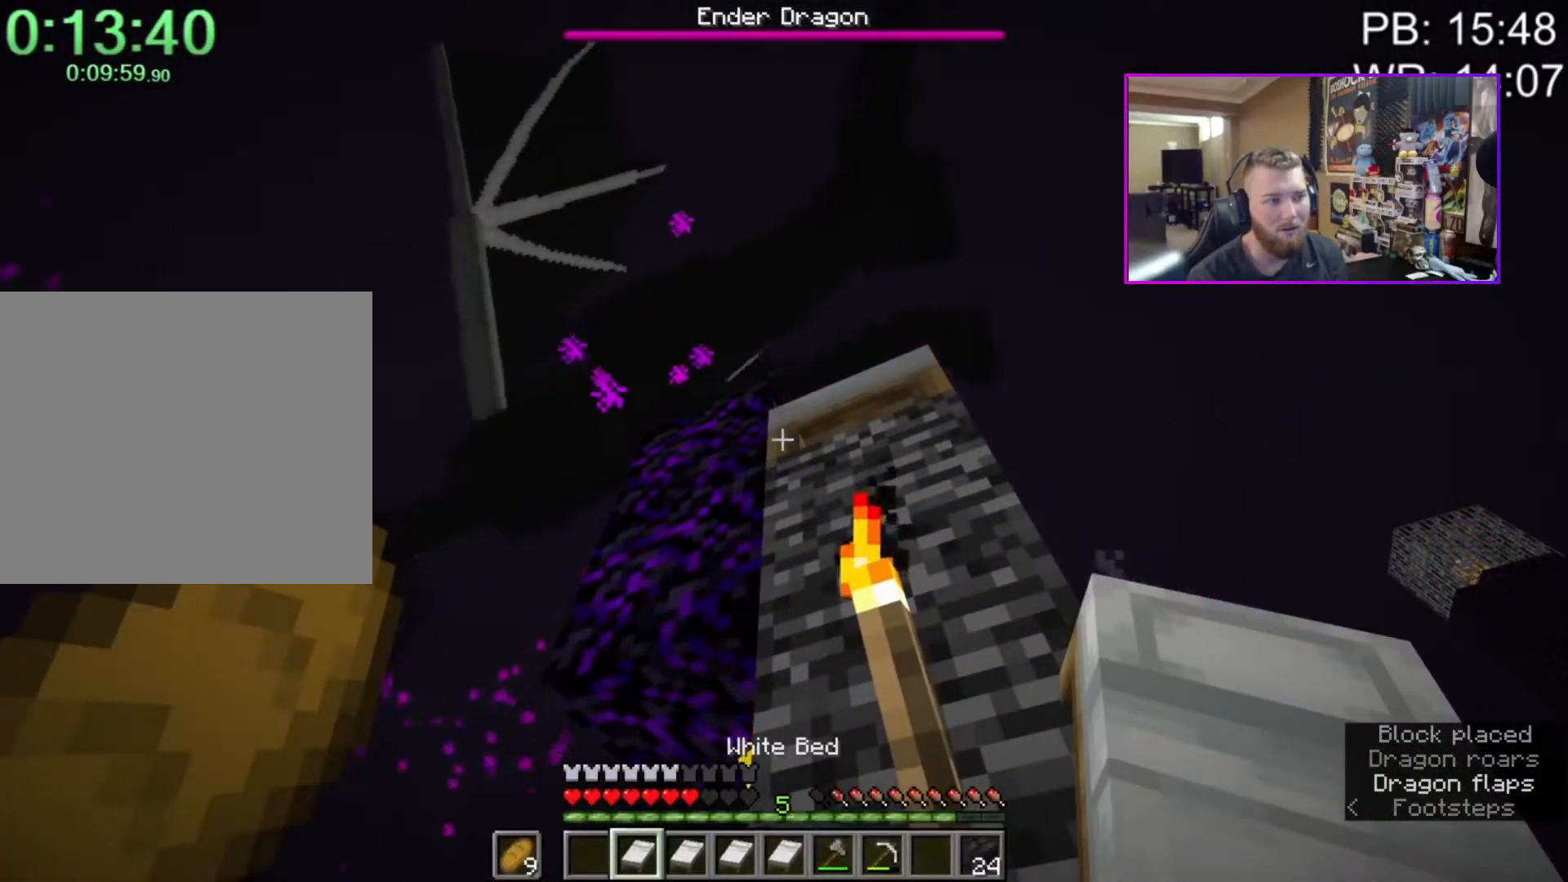
{"keys": [], "mouse": [], "events": [[217, "mouse_right", "down"], [300, "mouse_right", "up"]]}
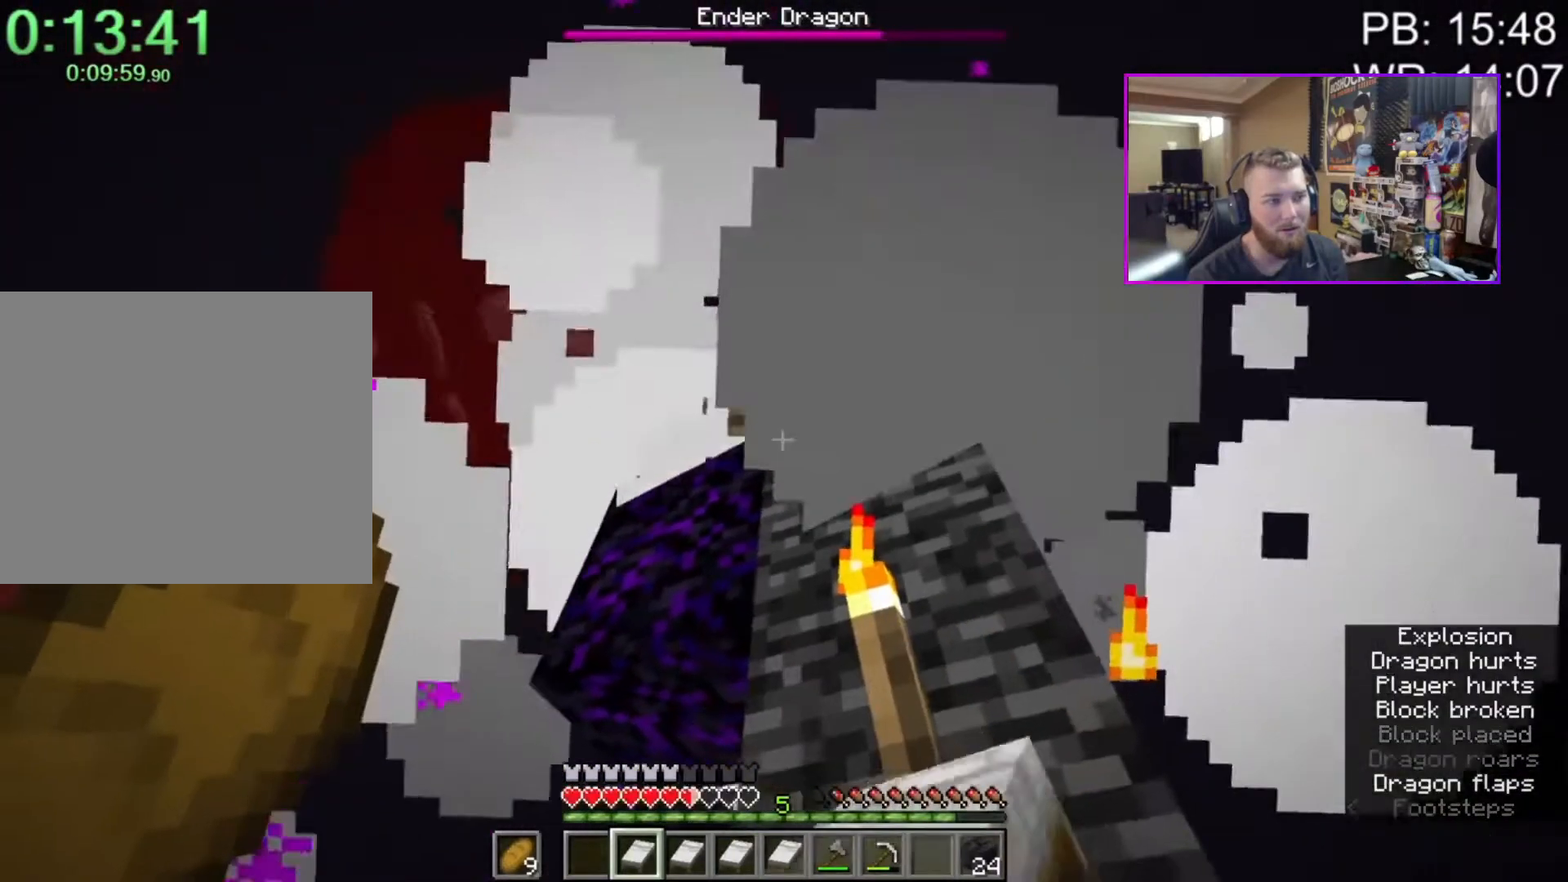
{"keys": [], "mouse": ["wheel_down"], "events": [[83, "mouse_right", "down"], [183, "mouse_right", "up"], [500, "mouse_wheel_down", "down"]]}
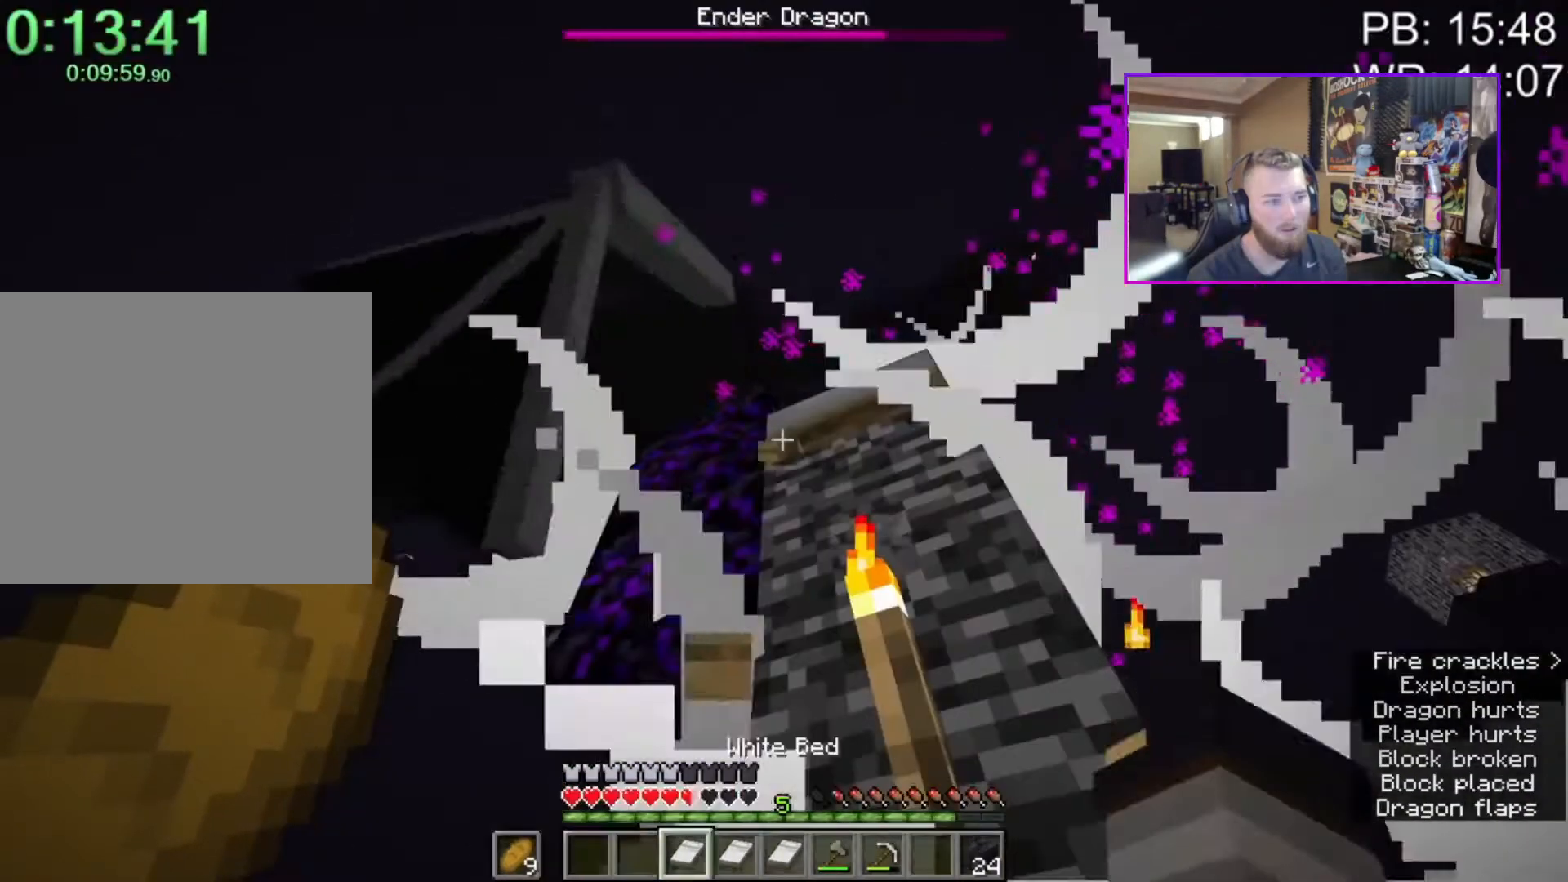
{"keys": [], "mouse": [], "events": [[50, "mouse_wheel_down", "up"]]}
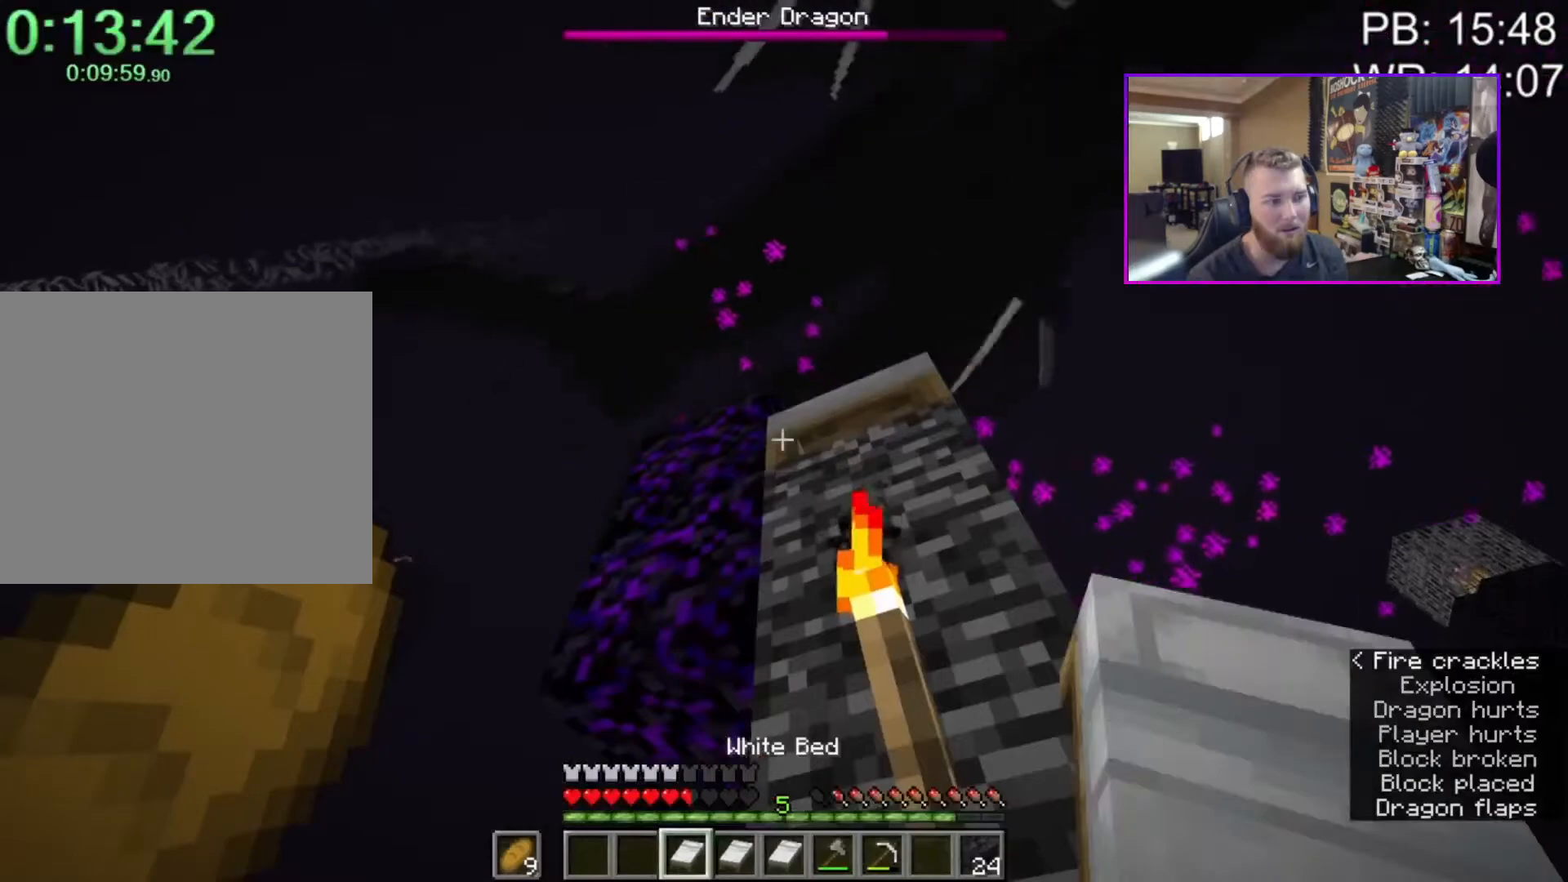
{"keys": [], "mouse": [], "events": [[450, "mouse_right", "down"], [500, "mouse_right", "up"]]}
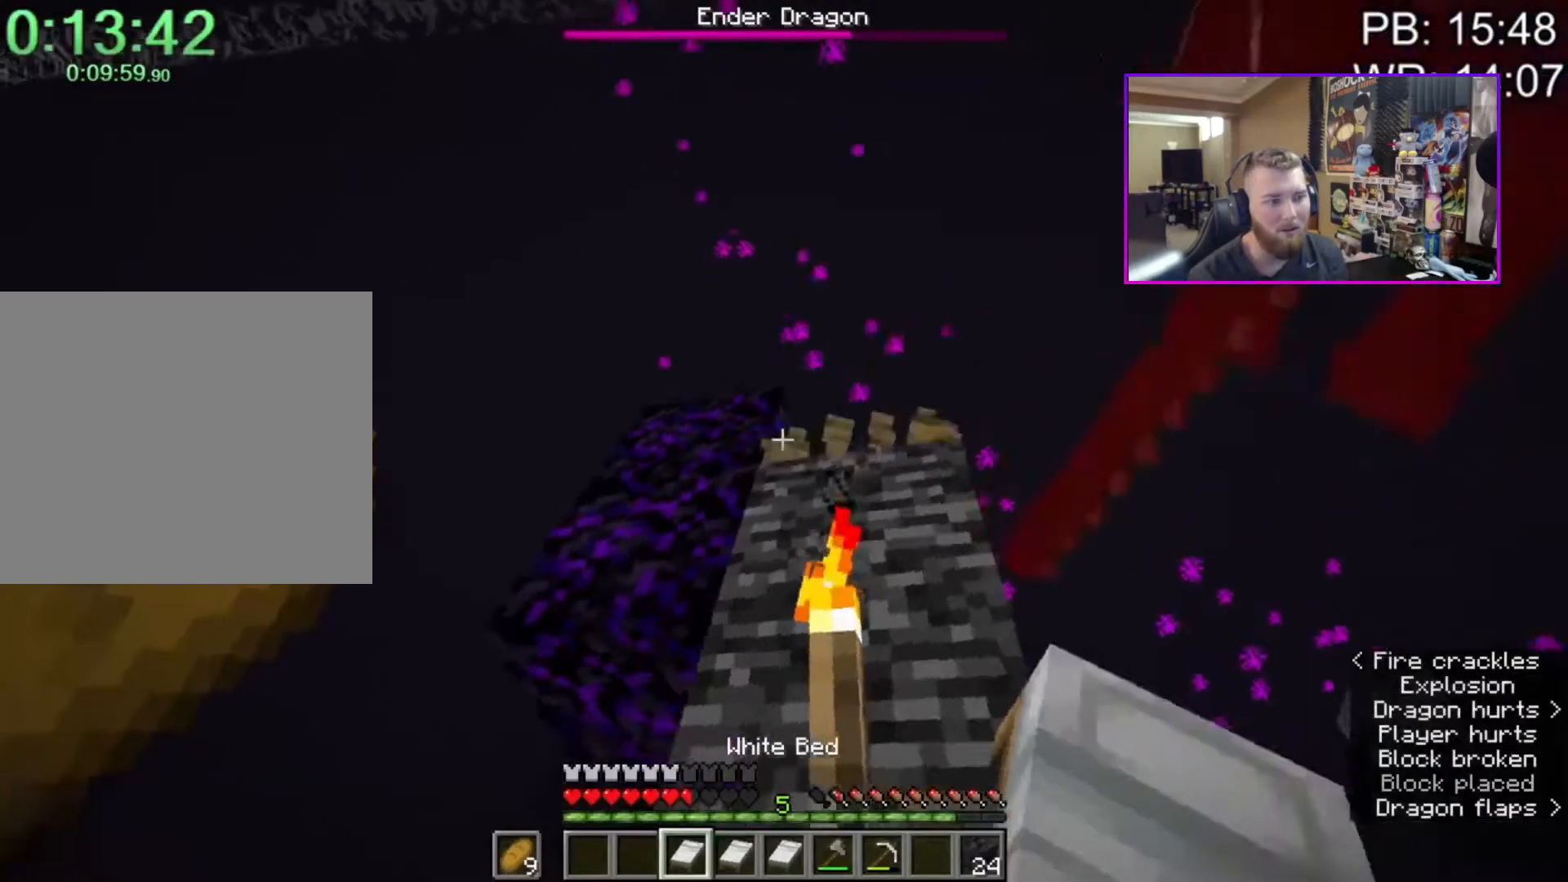
{"keys": [], "mouse": ["wheel_down"], "events": [[133, "mouse_right", "down"], [233, "mouse_right", "up"], [500, "mouse_wheel_down", "down"]]}
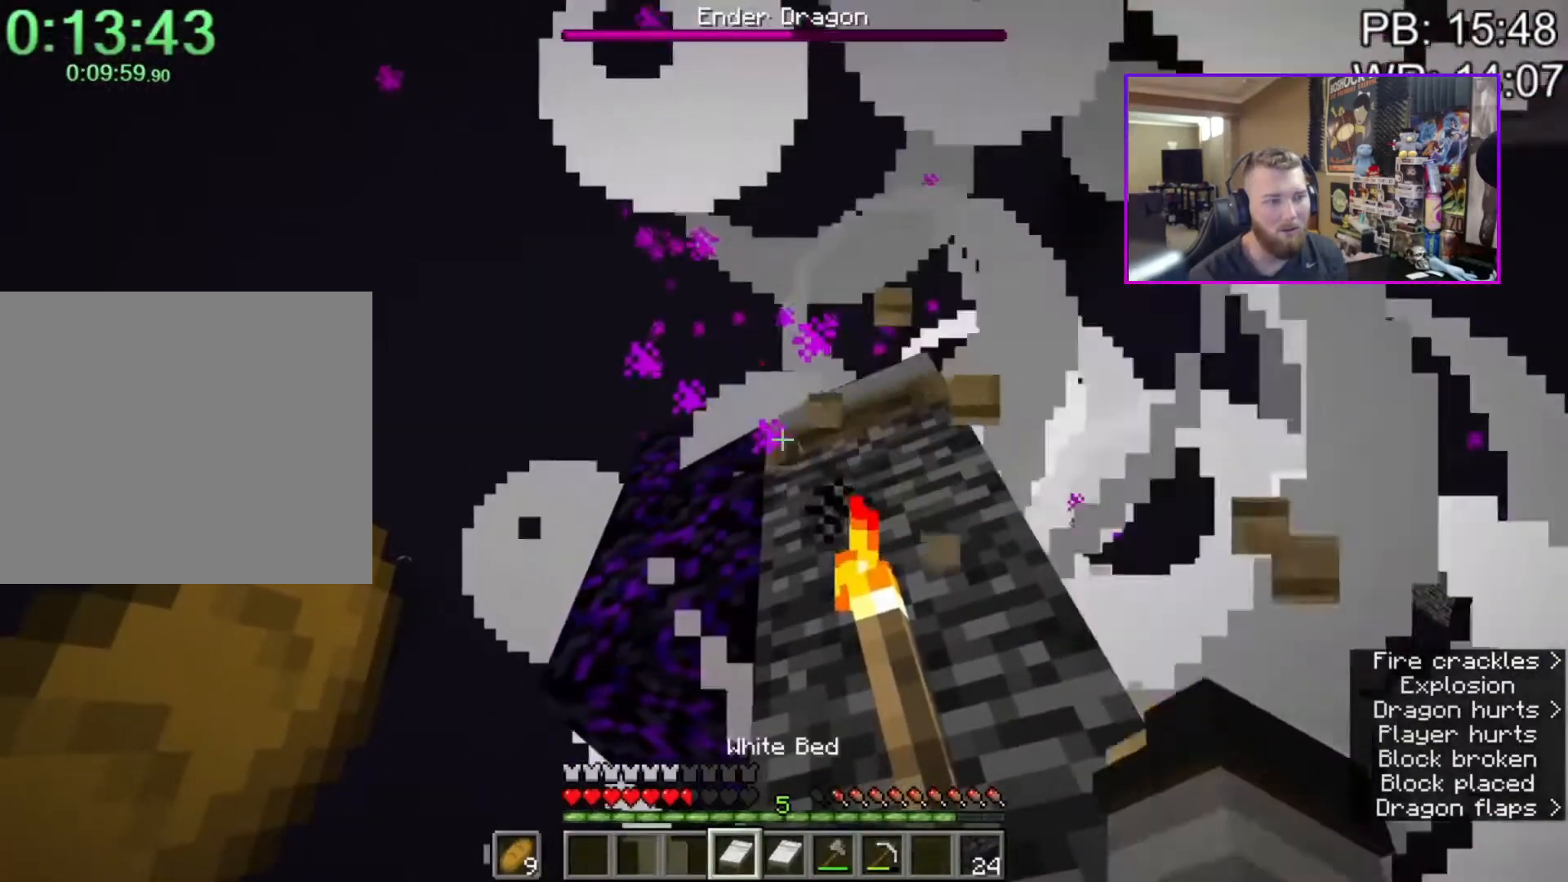
{"keys": [], "mouse": [], "events": [[50, "mouse_wheel_down", "up"]]}
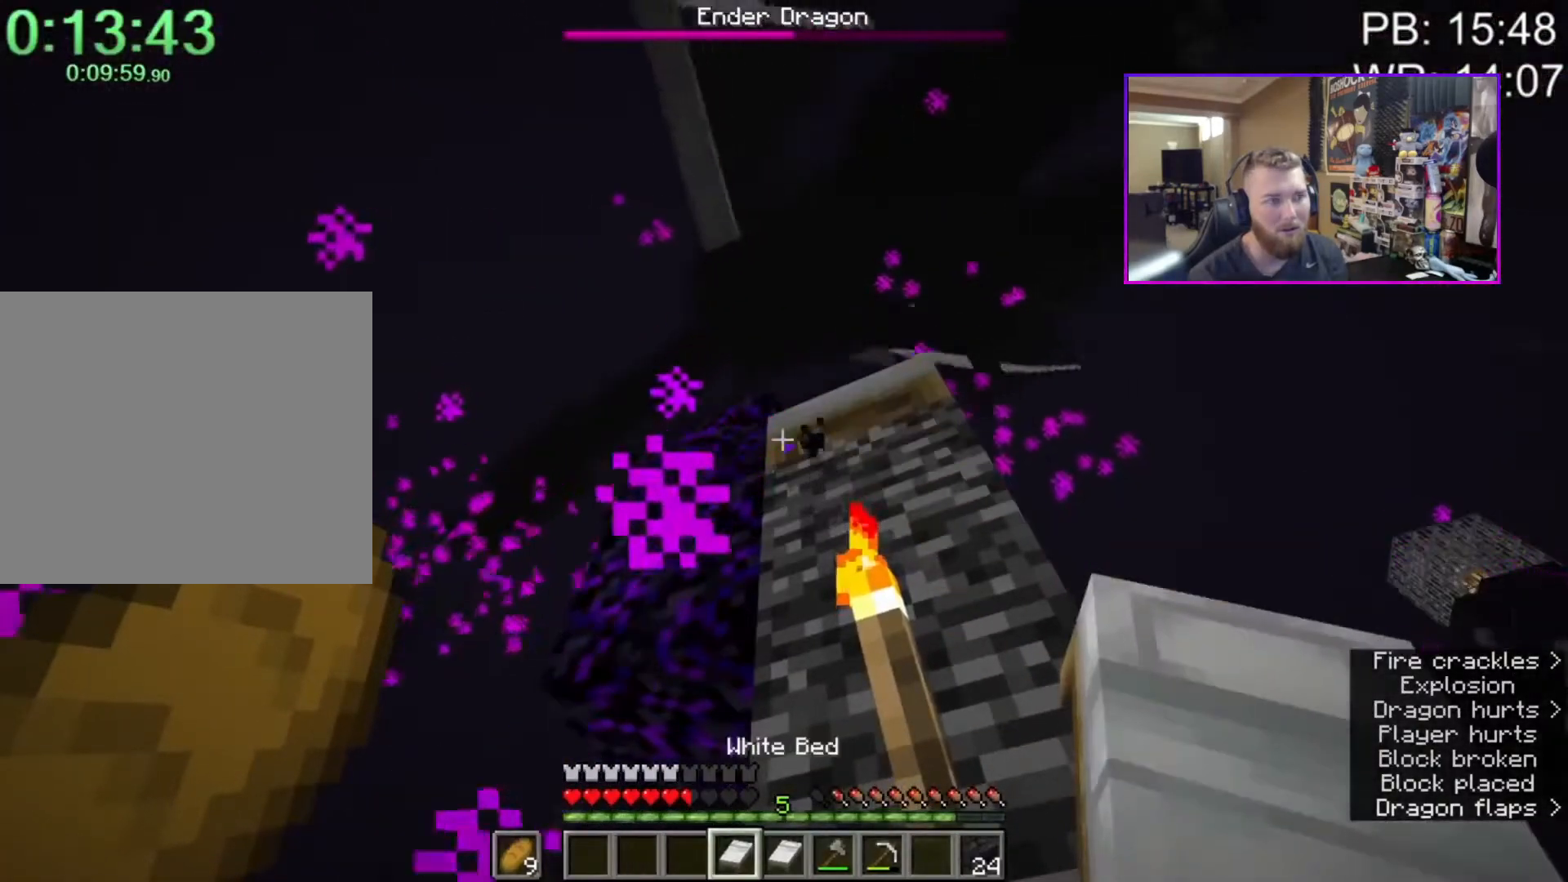
{"keys": [], "mouse": [], "events": []}
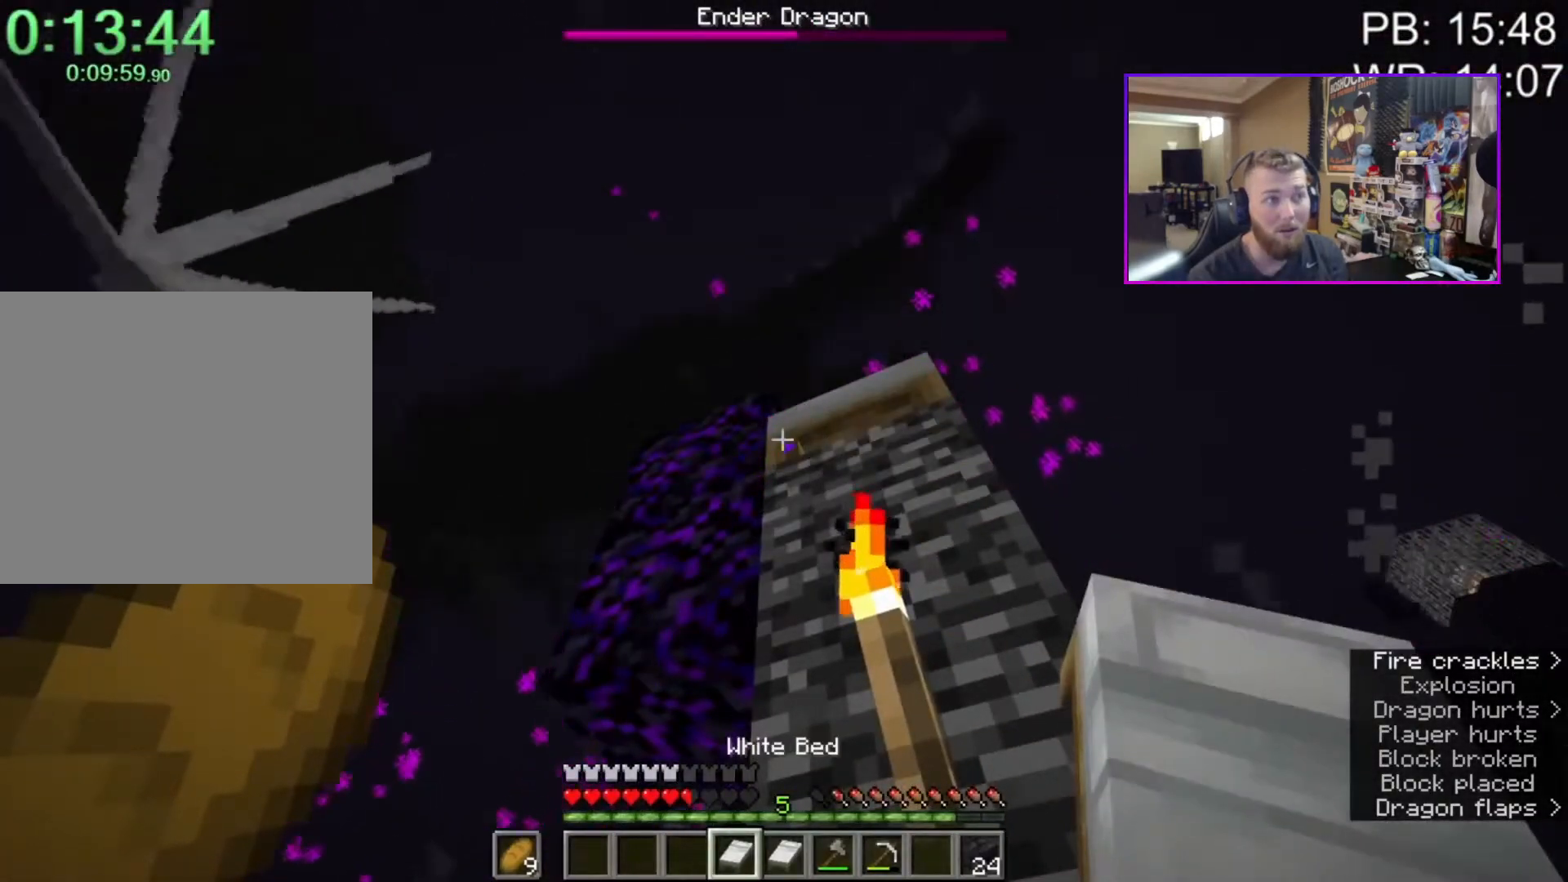
{"keys": [], "mouse": [], "events": [[183, "mouse_right", "down"], [267, "mouse_right", "up"], [367, "mouse_right", "down"], [417, "mouse_right", "up"]]}
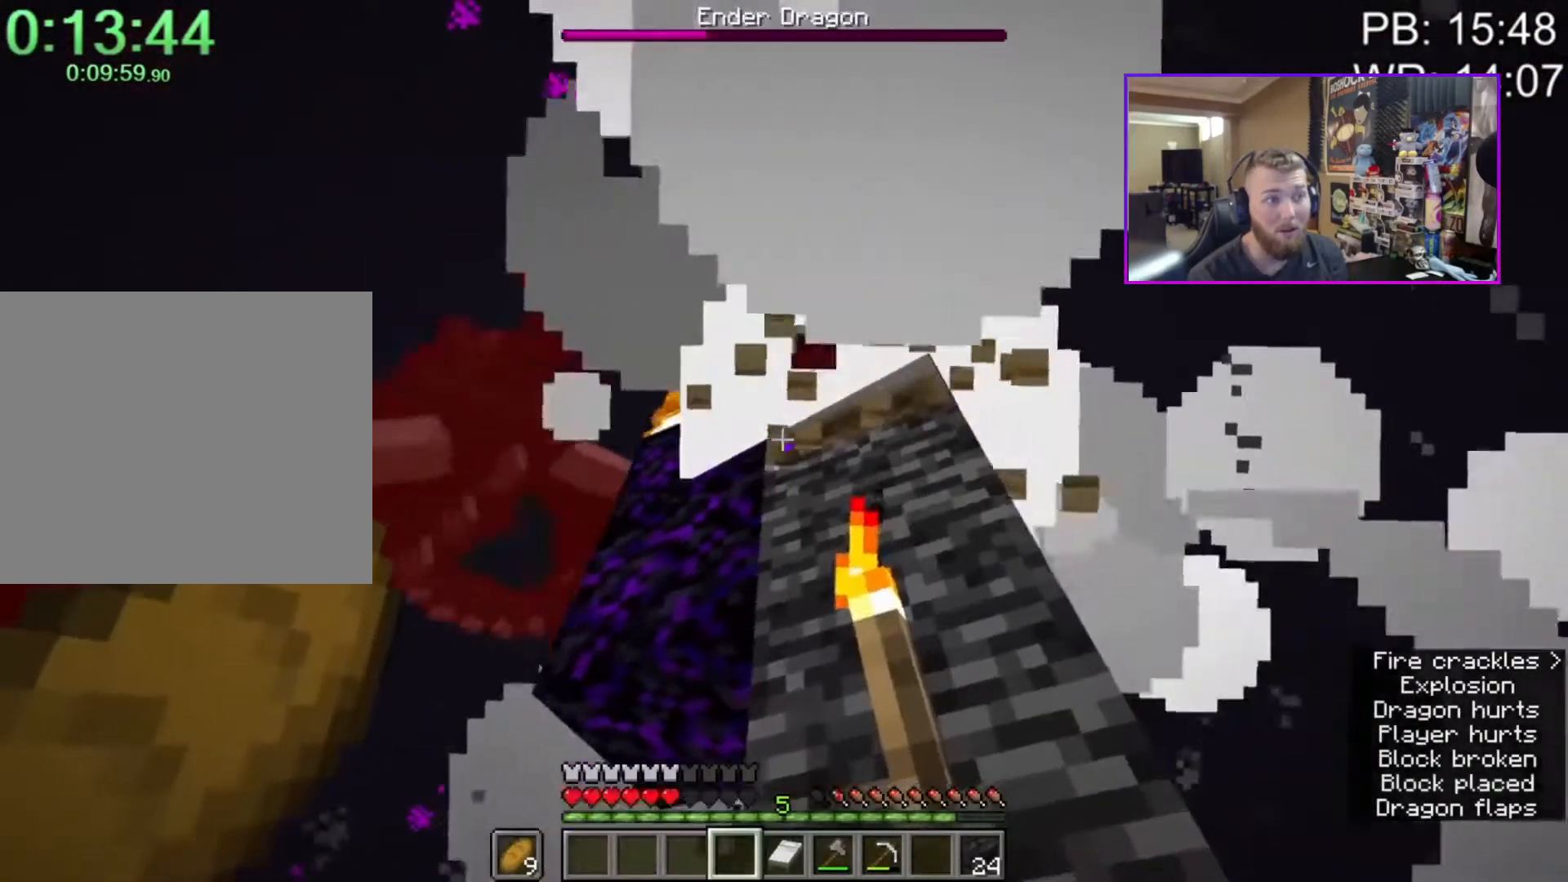
{"keys": [], "mouse": [], "events": [[333, "mouse_wheel_down", "down"], [383, "mouse_wheel_down", "up"]]}
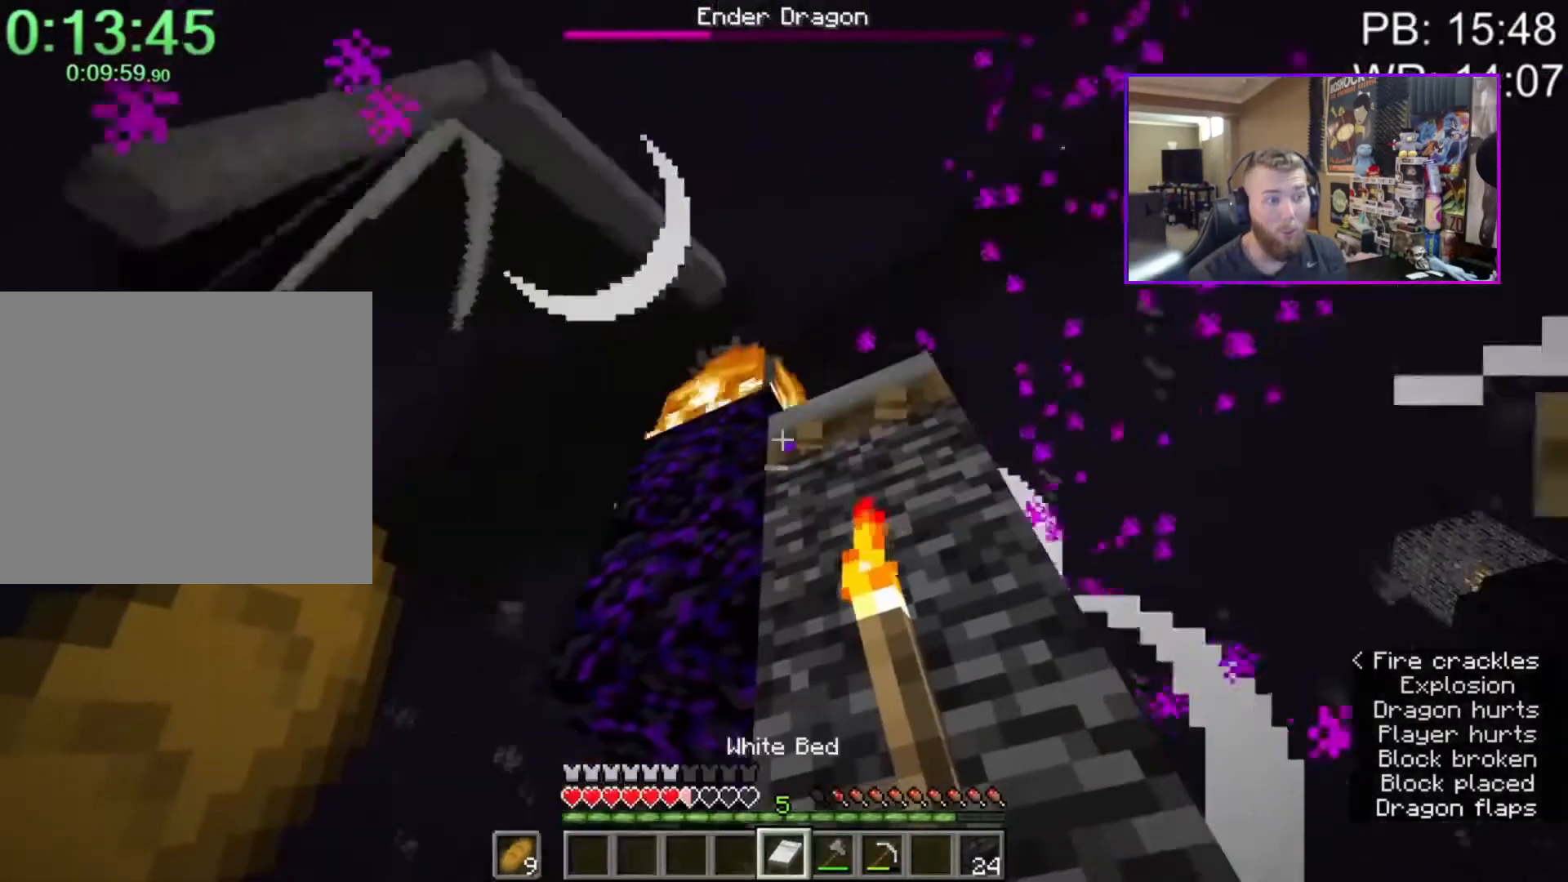
{"keys": [], "mouse": [], "events": []}
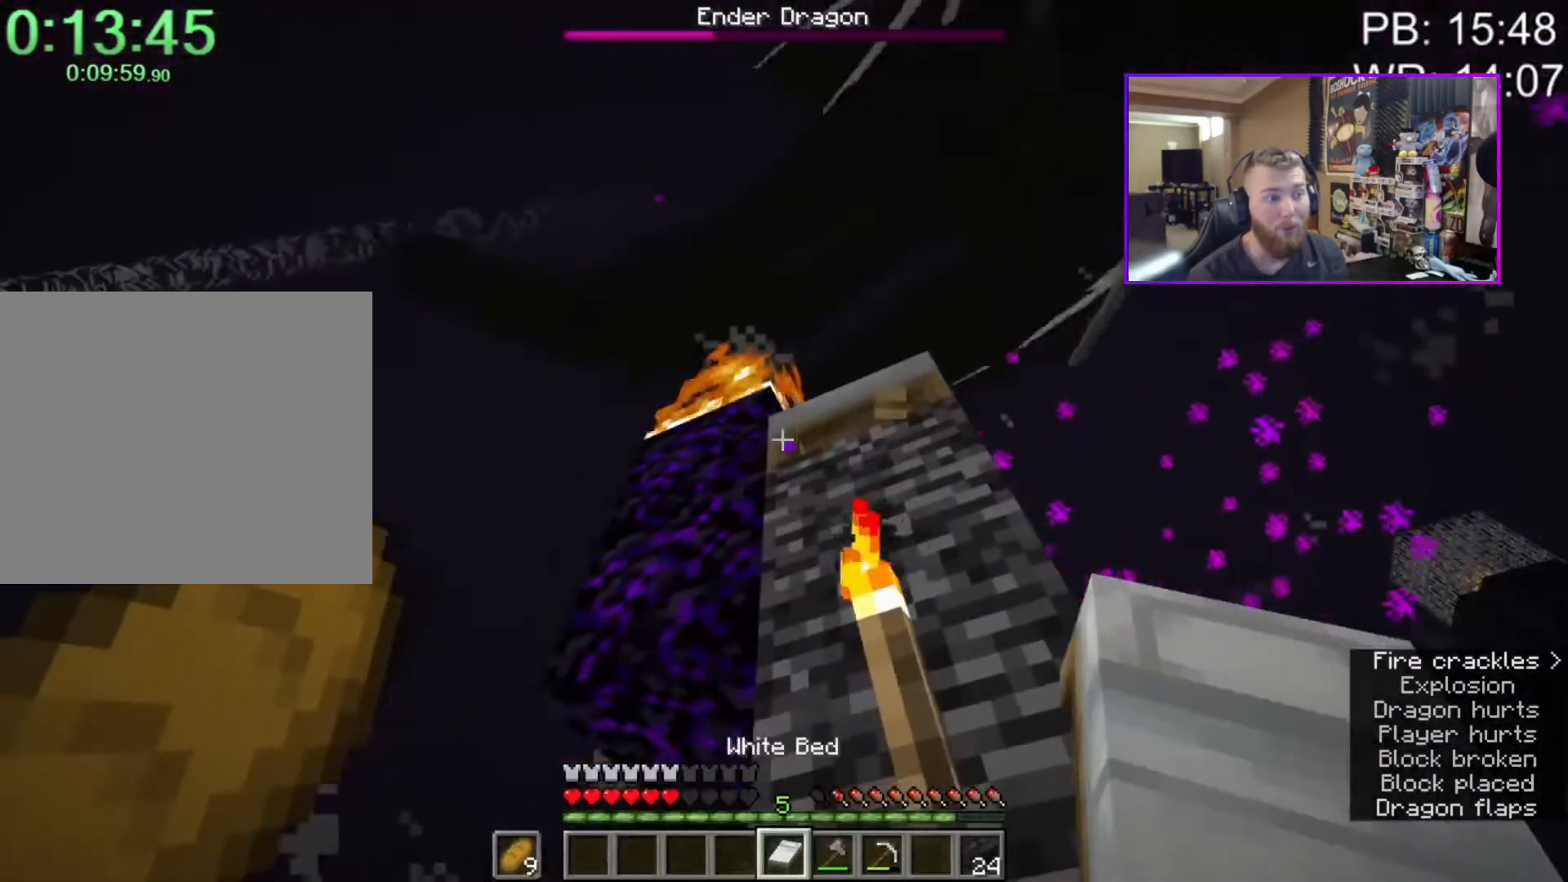
{"keys": [], "mouse": ["right"], "events": [[367, "mouse_right", "down"], [450, "mouse_right", "up"], [500, "mouse_right", "down"]]}
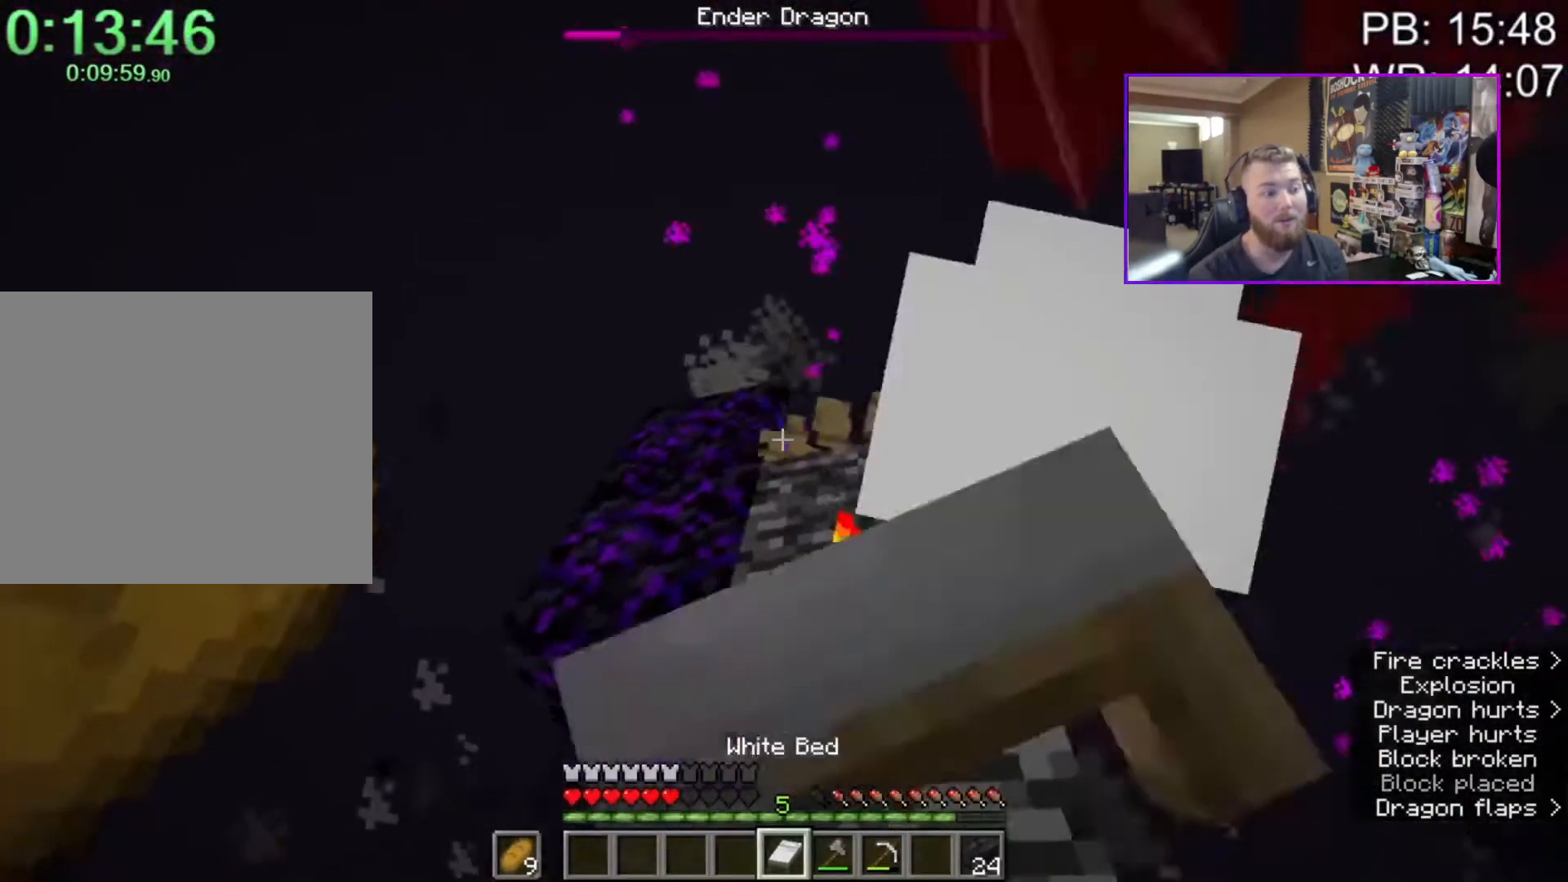
{"keys": [], "mouse": [], "events": [[100, "mouse_right", "up"]]}
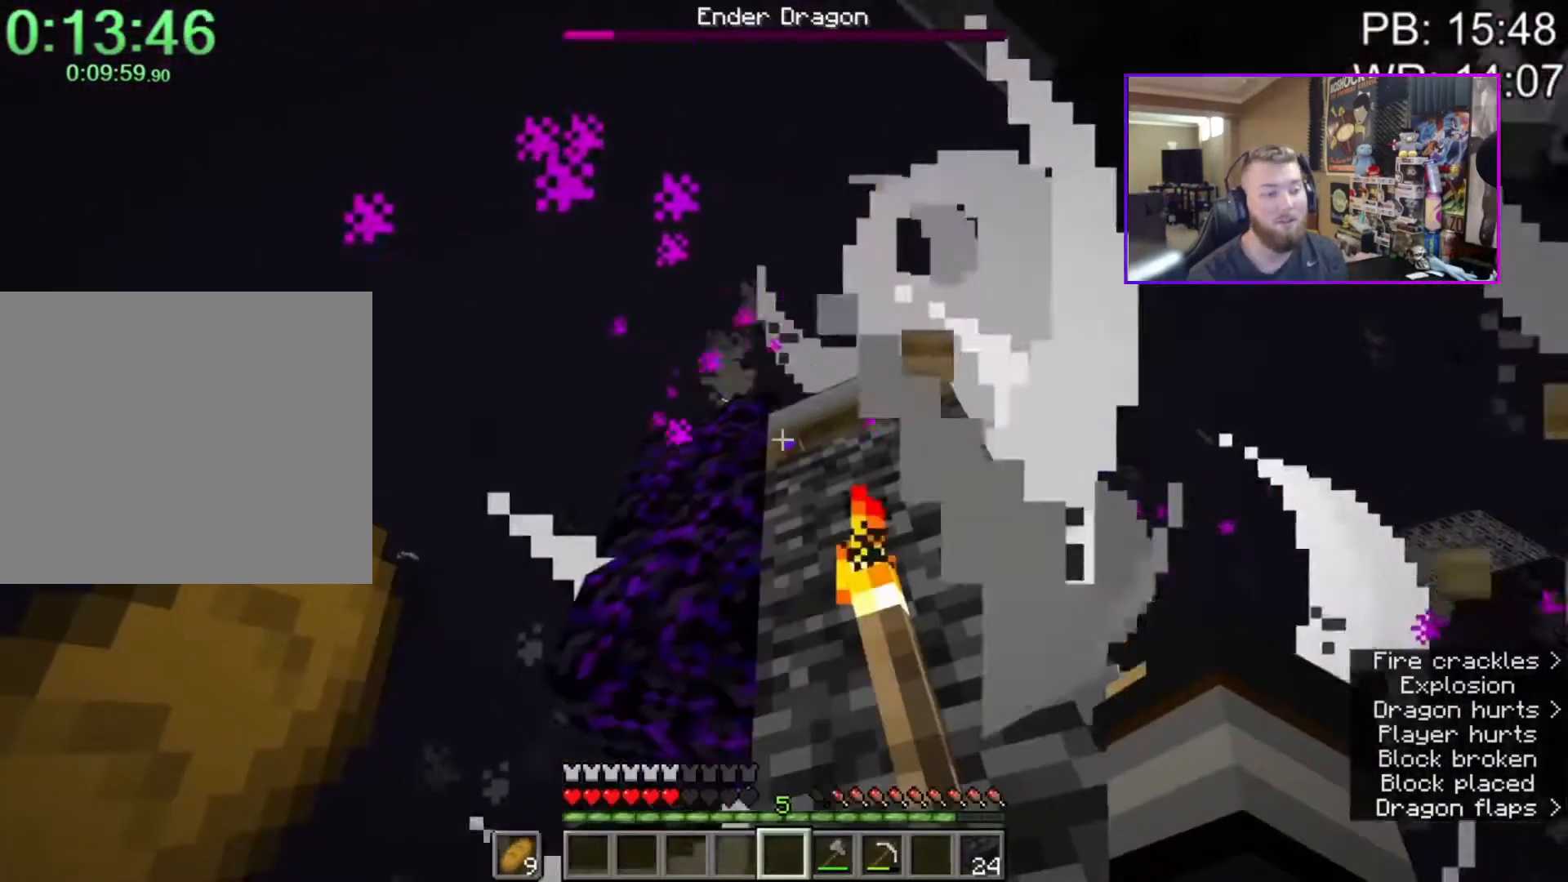
{"keys": [], "mouse": [], "events": []}
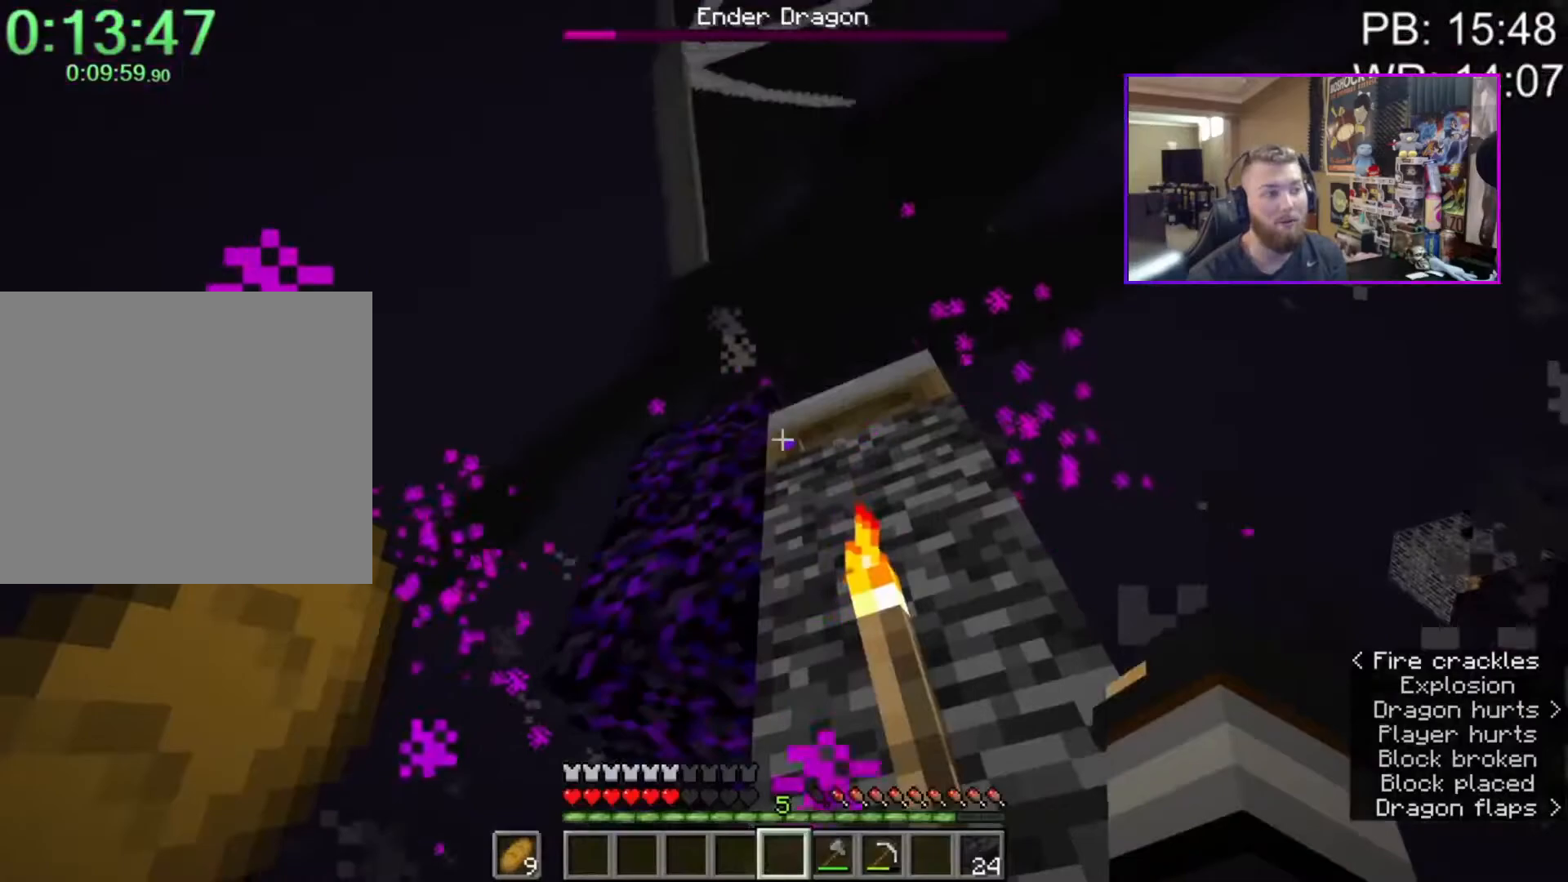
{"keys": [], "mouse": [], "events": []}
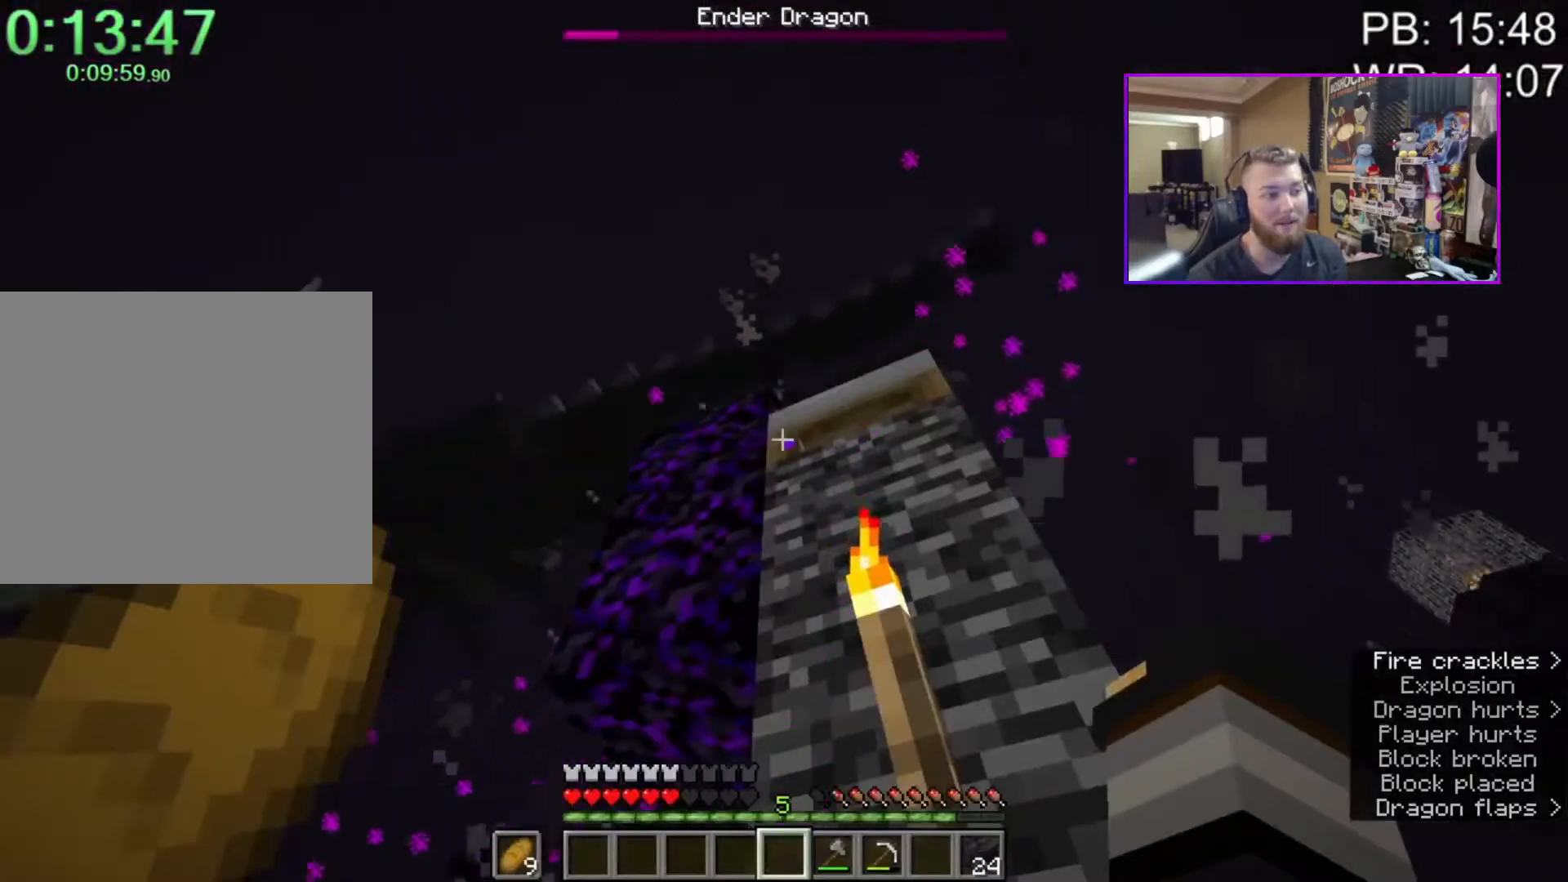
{"keys": [], "mouse": [], "events": [[100, "mouse_right", "down"], [233, "mouse_right", "up"]]}
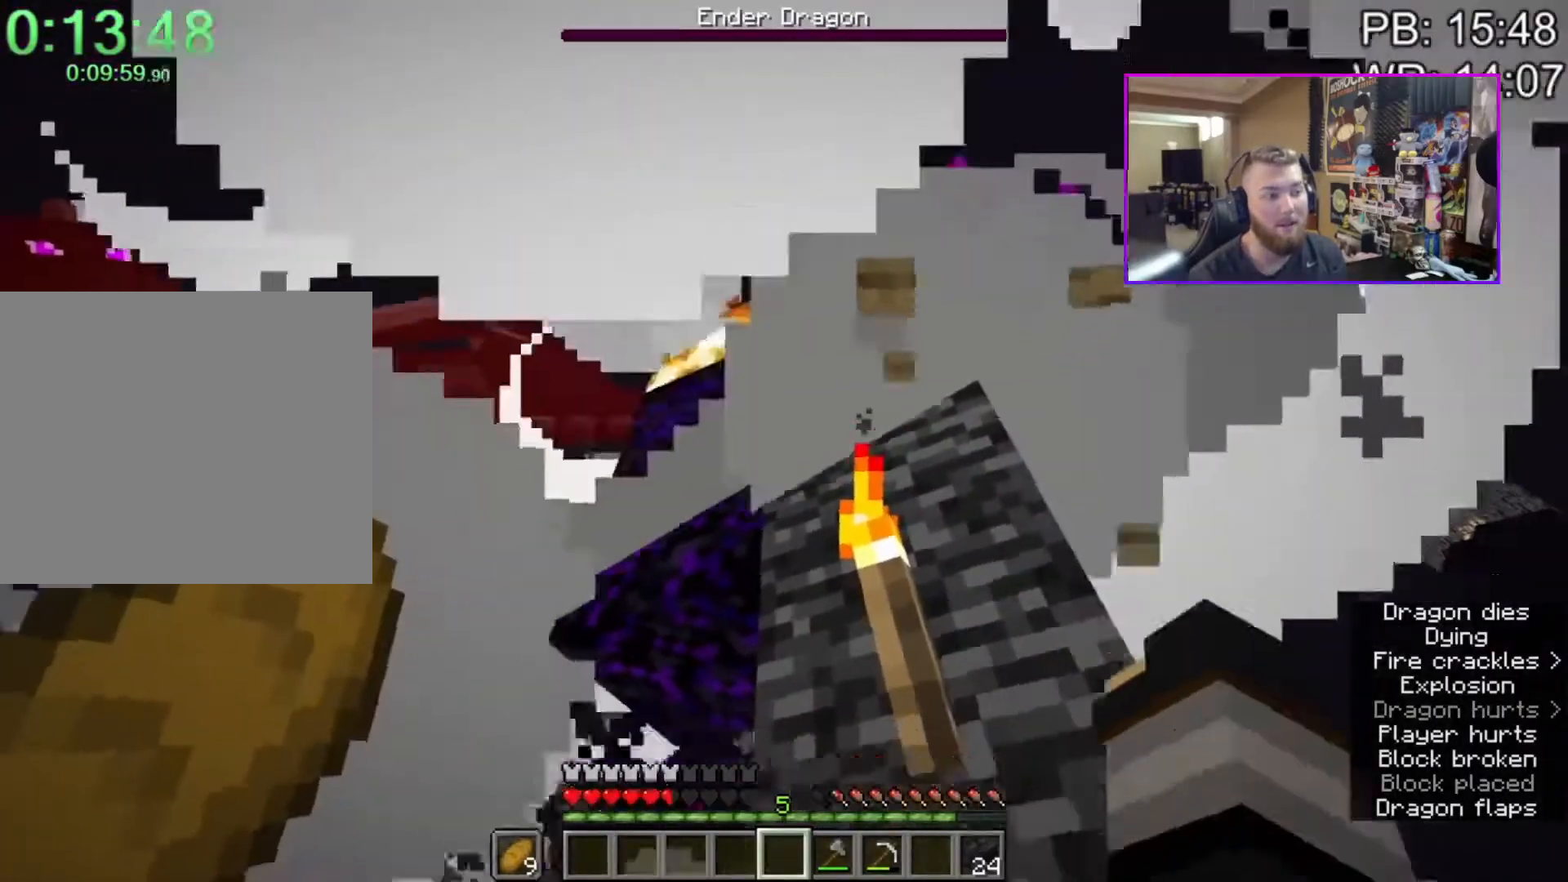
{"keys": [], "mouse": [], "events": []}
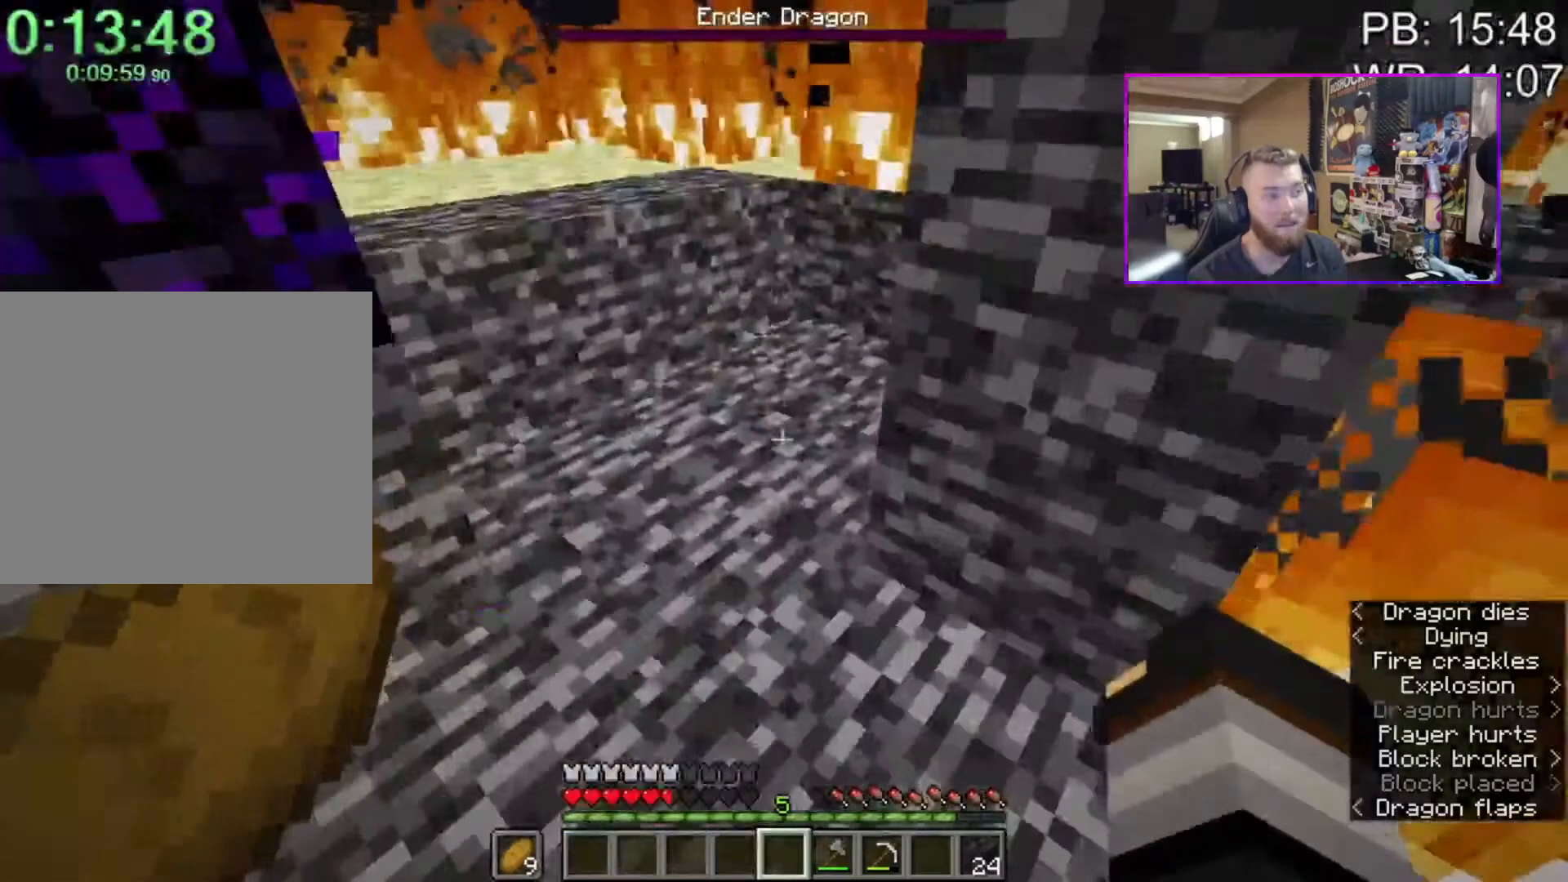
{"keys": [], "mouse": [], "events": []}
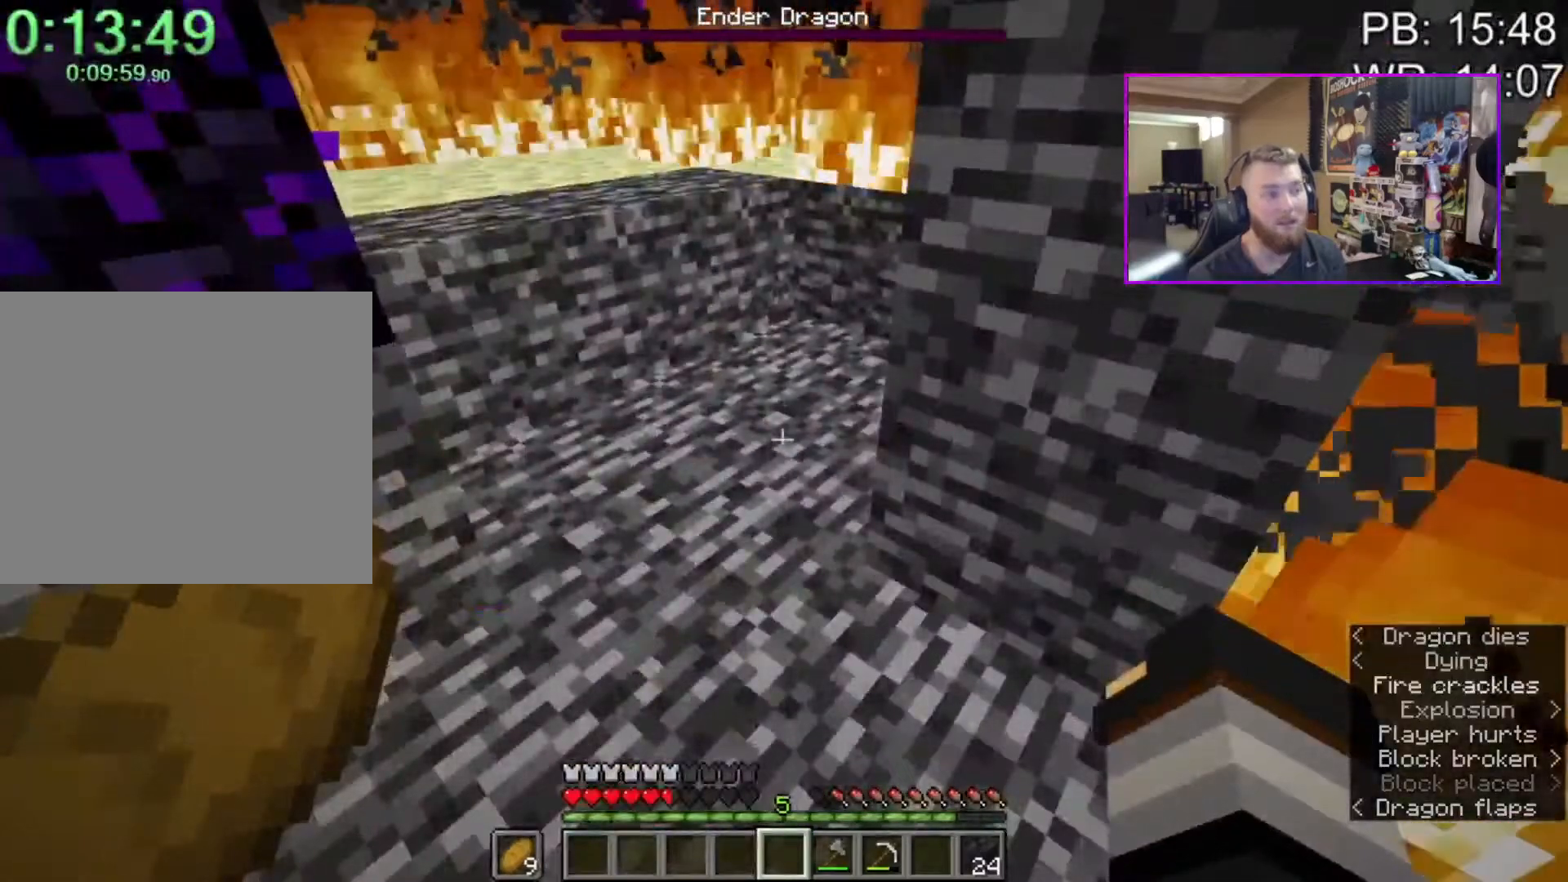
{"keys": [], "mouse": [], "events": []}
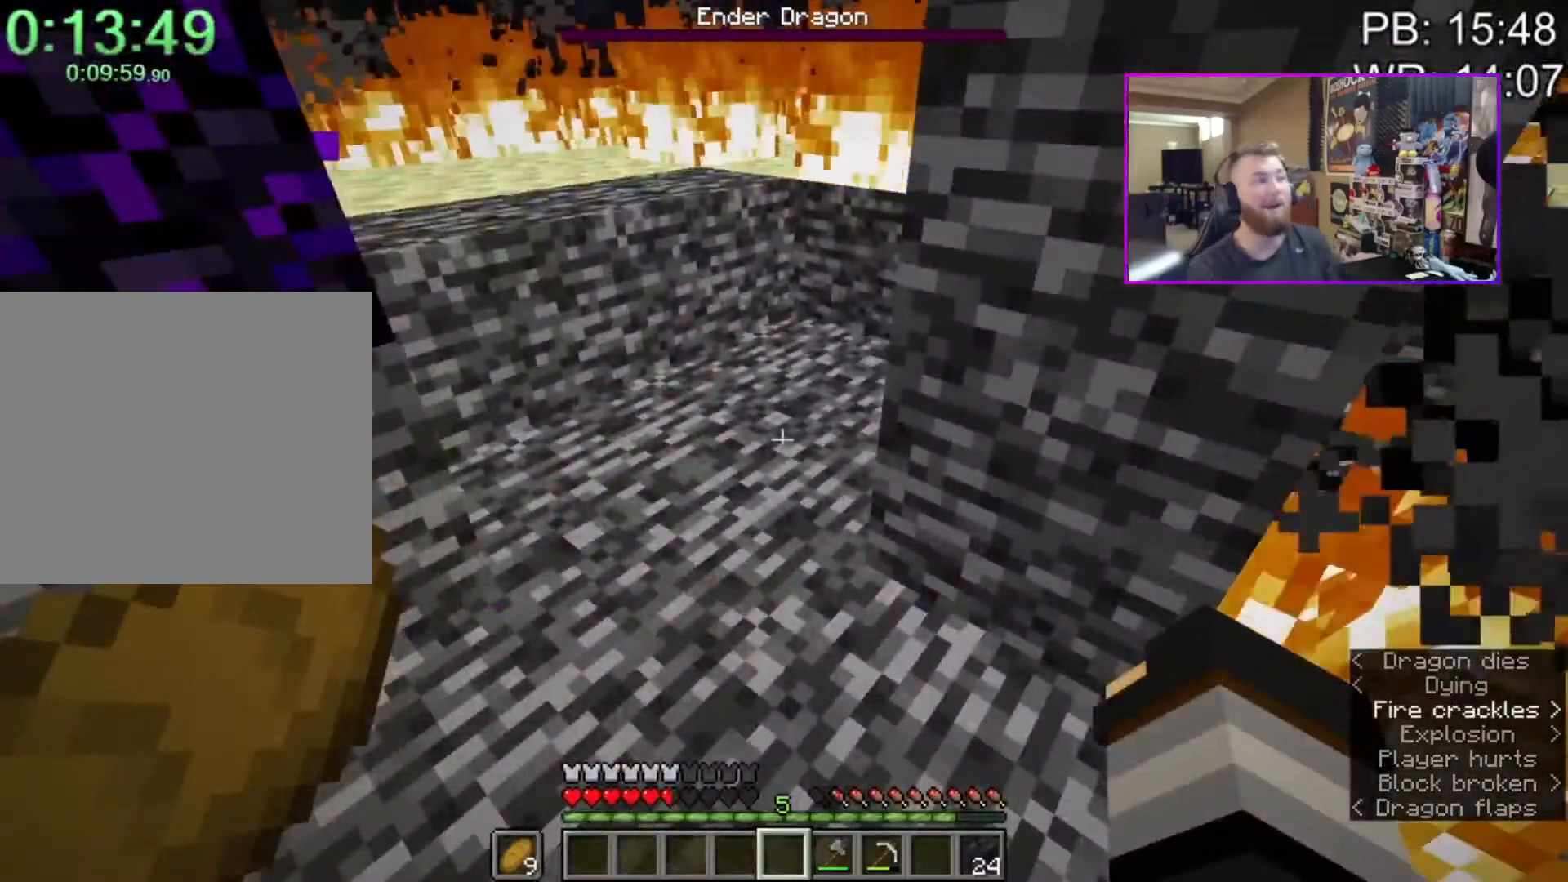
{"keys": [], "mouse": [], "events": []}
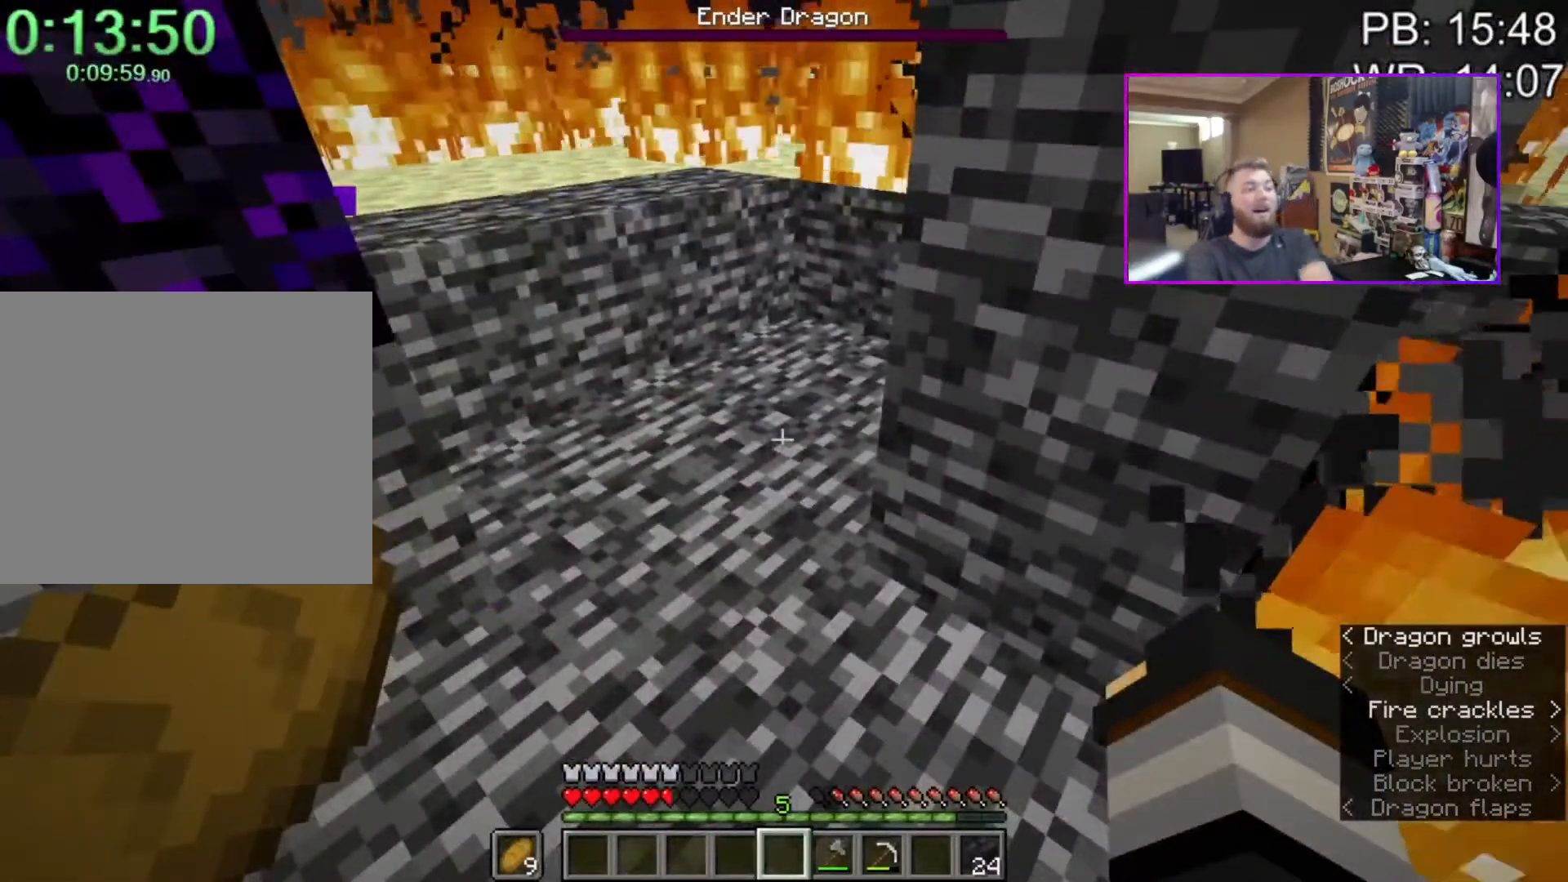
{"keys": [], "mouse": [], "events": []}
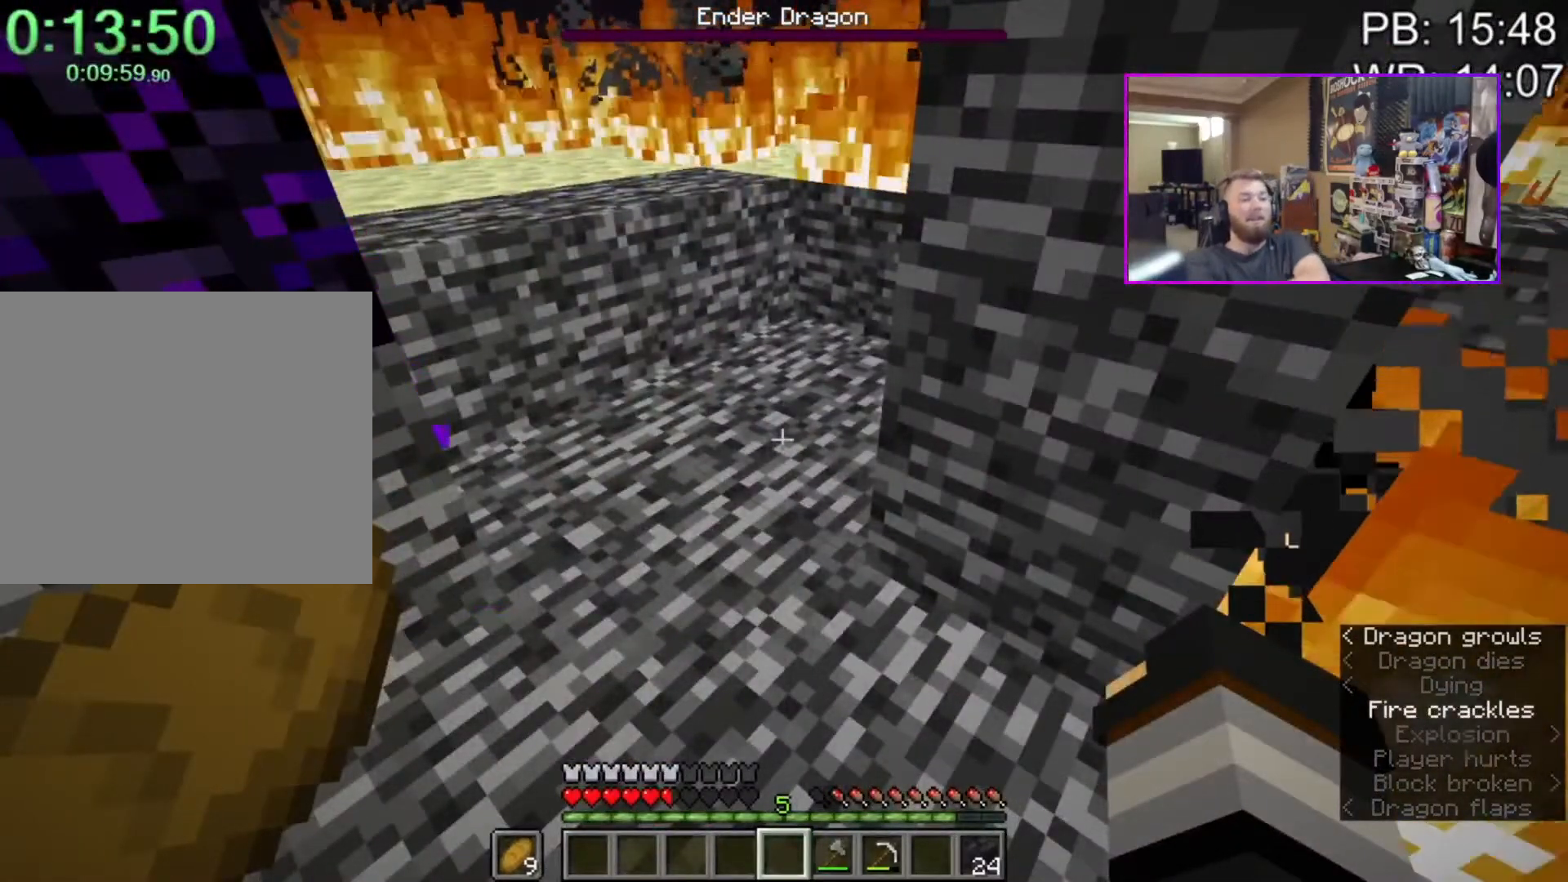
{"keys": [], "mouse": [], "events": []}
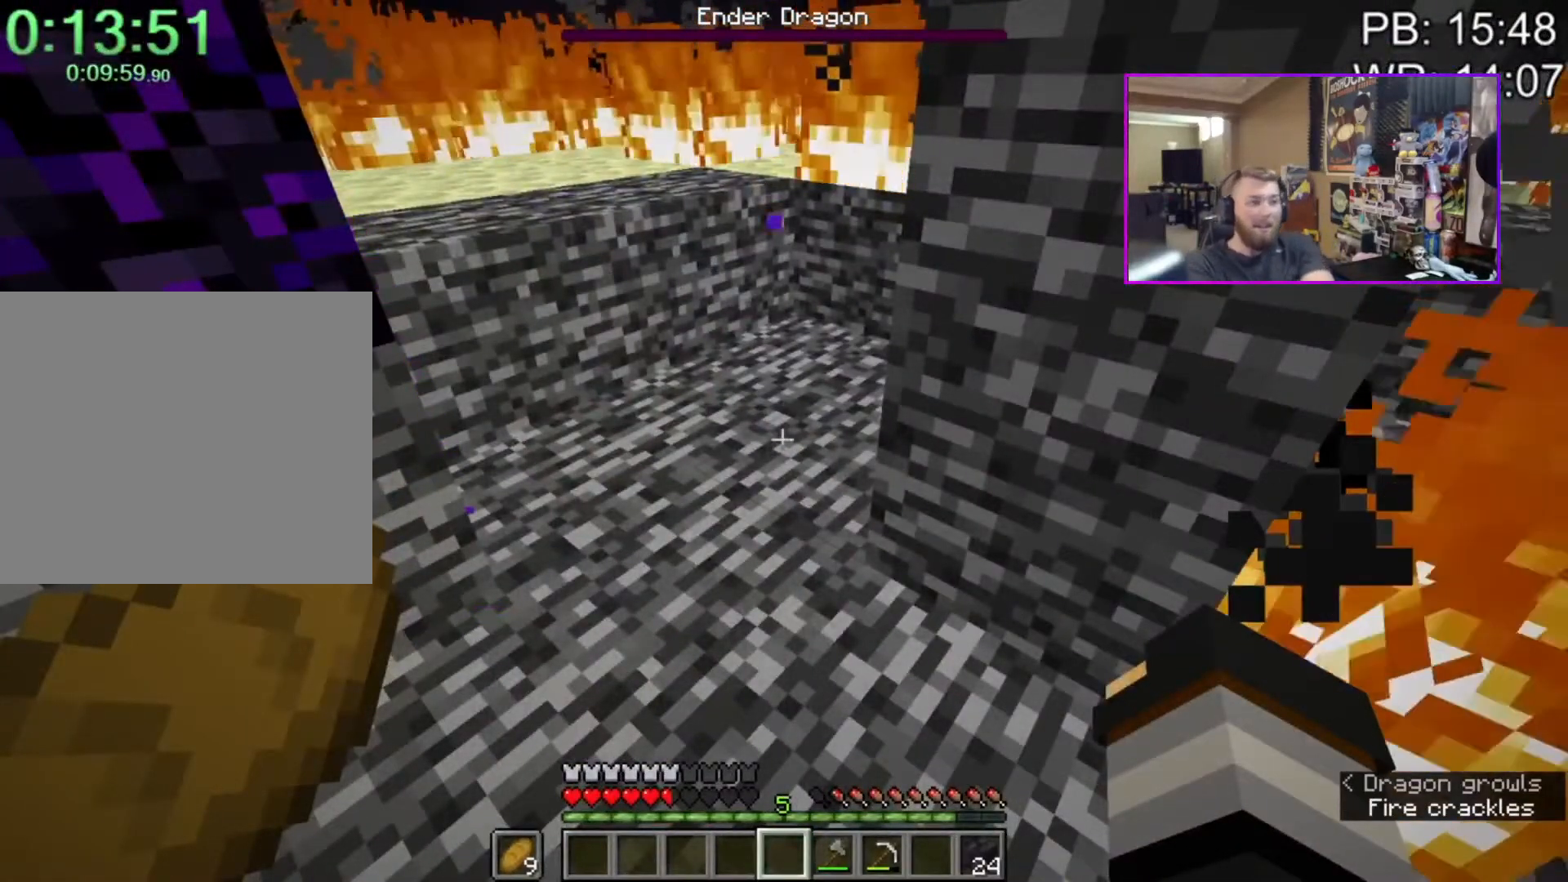
{"keys": [], "mouse": [], "events": []}
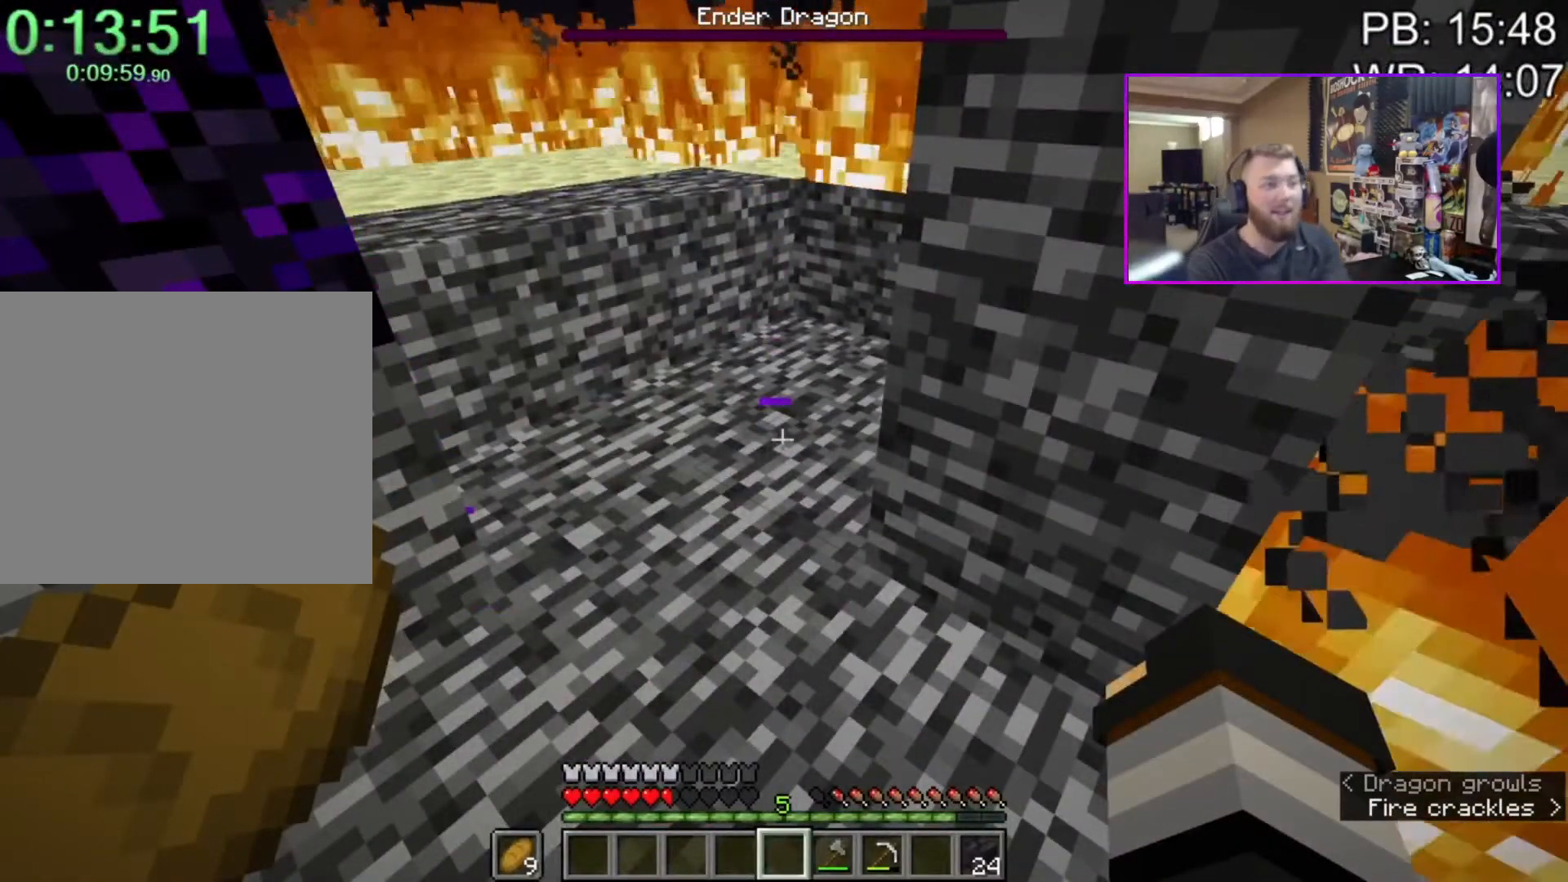
{"keys": [], "mouse": [], "events": []}
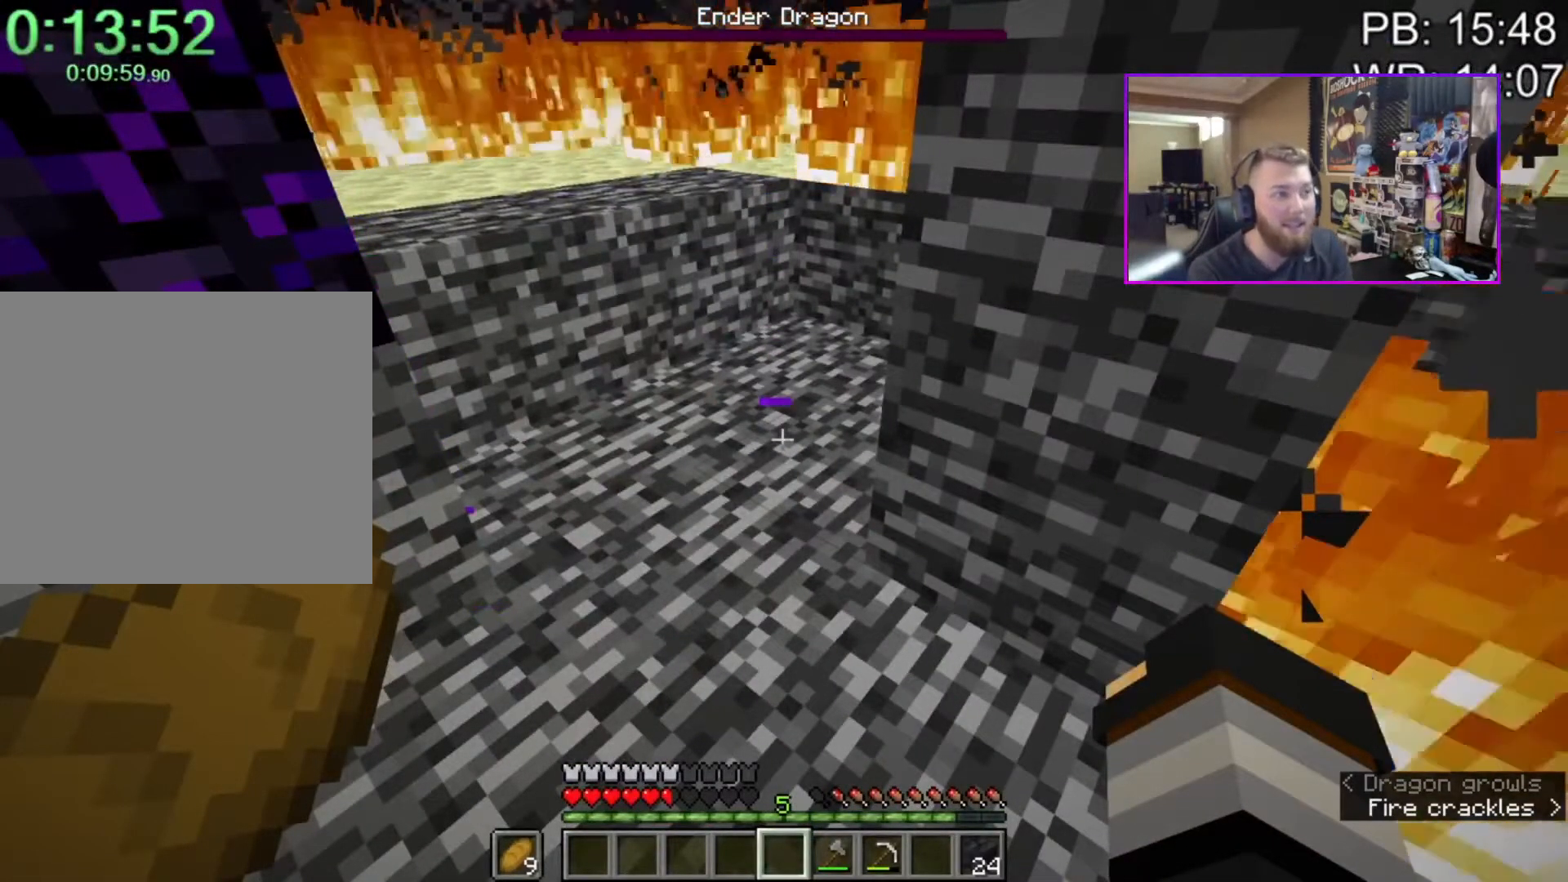
{"keys": [], "mouse": [], "events": []}
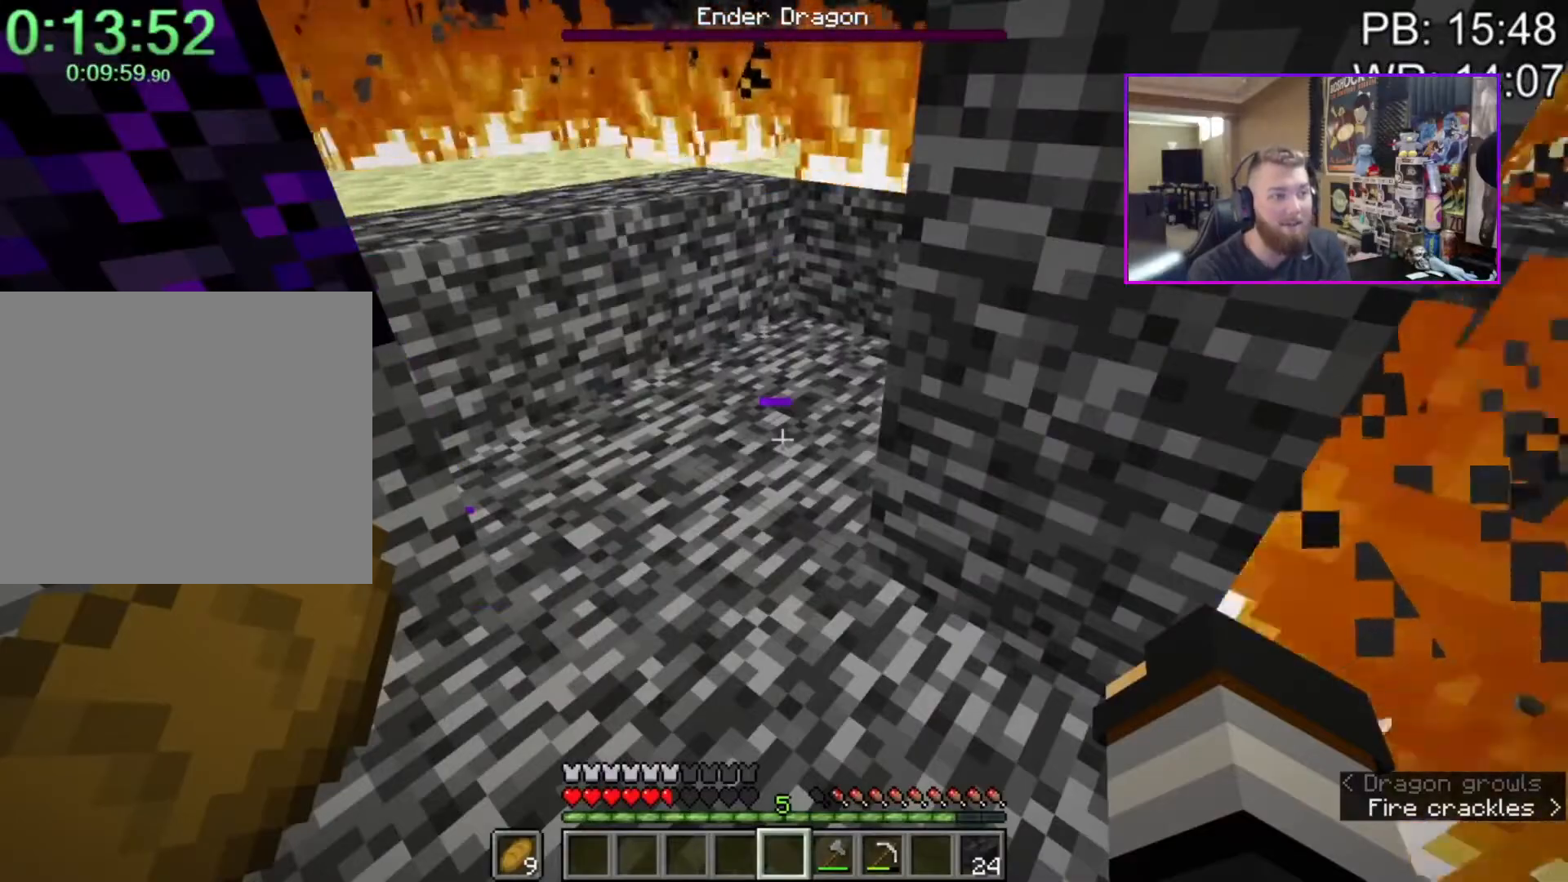
{"keys": [], "mouse": [], "events": []}
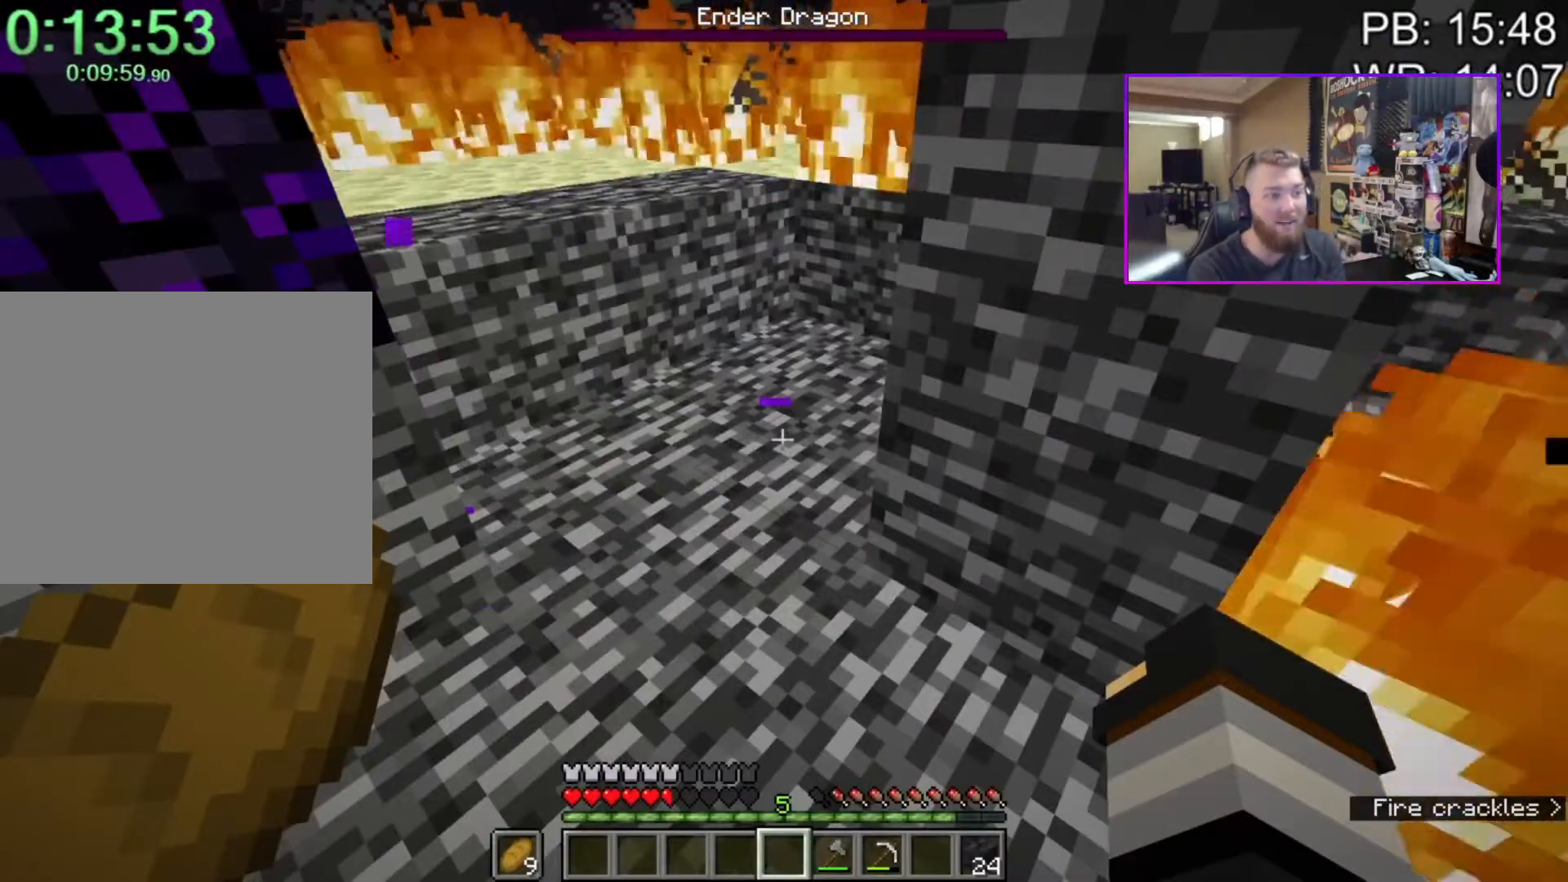
{"keys": [], "mouse": ["mb4"], "events": [[317, "mouse_mb4", "down"], [467, "mouse_mb4", "up"], [500, "mouse_mb4", "down"]]}
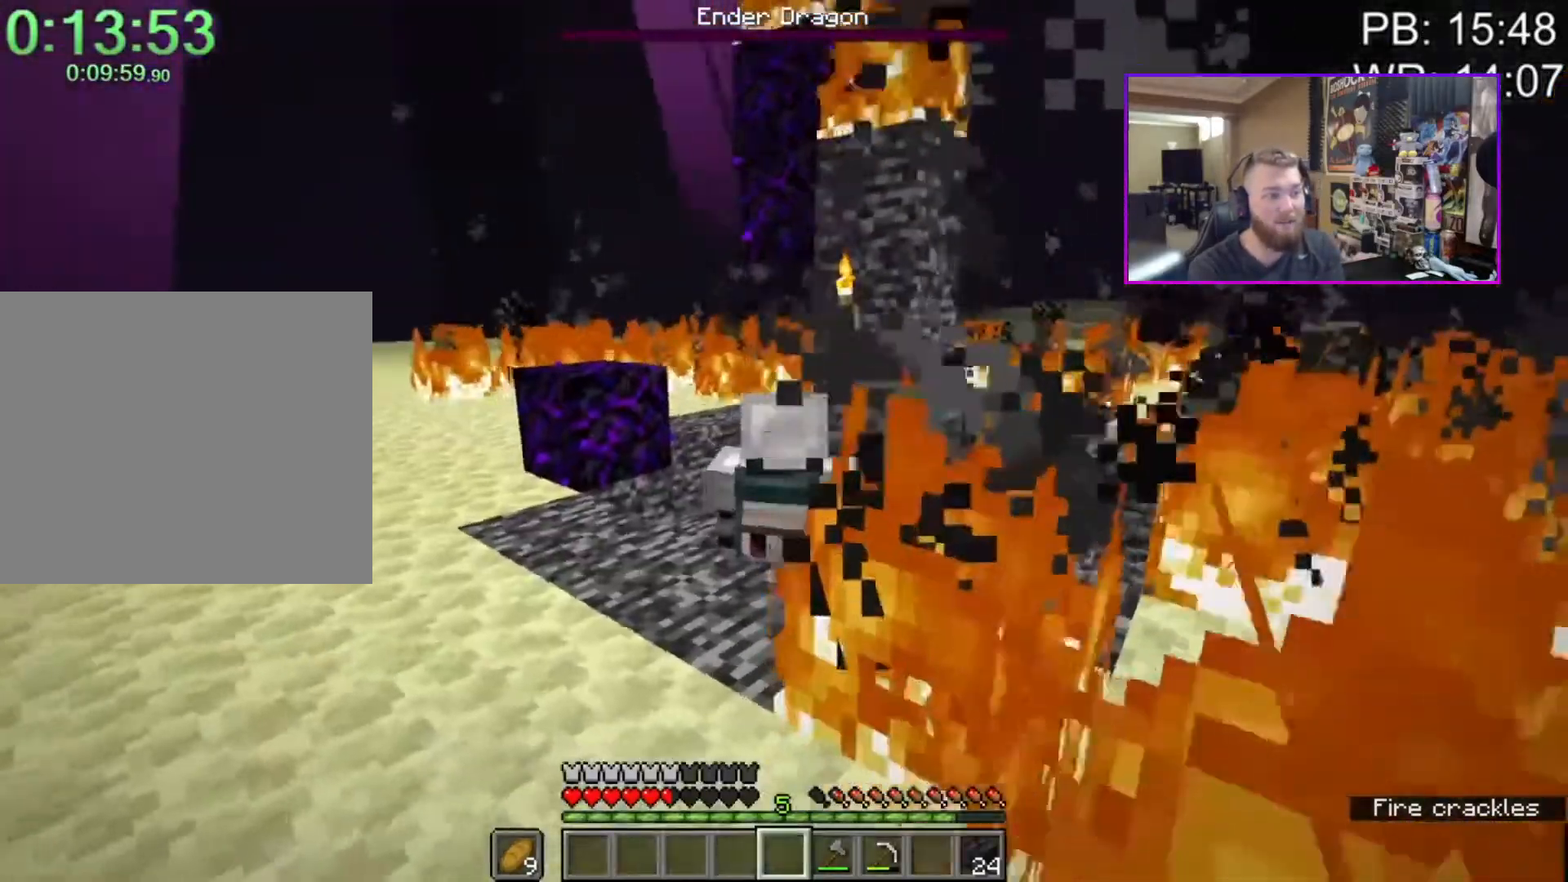
{"keys": ["a", "w"], "mouse": [], "events": [[83, "mouse_mb4", "up"], [183, "w", "down"], [250, "a", "down"]]}